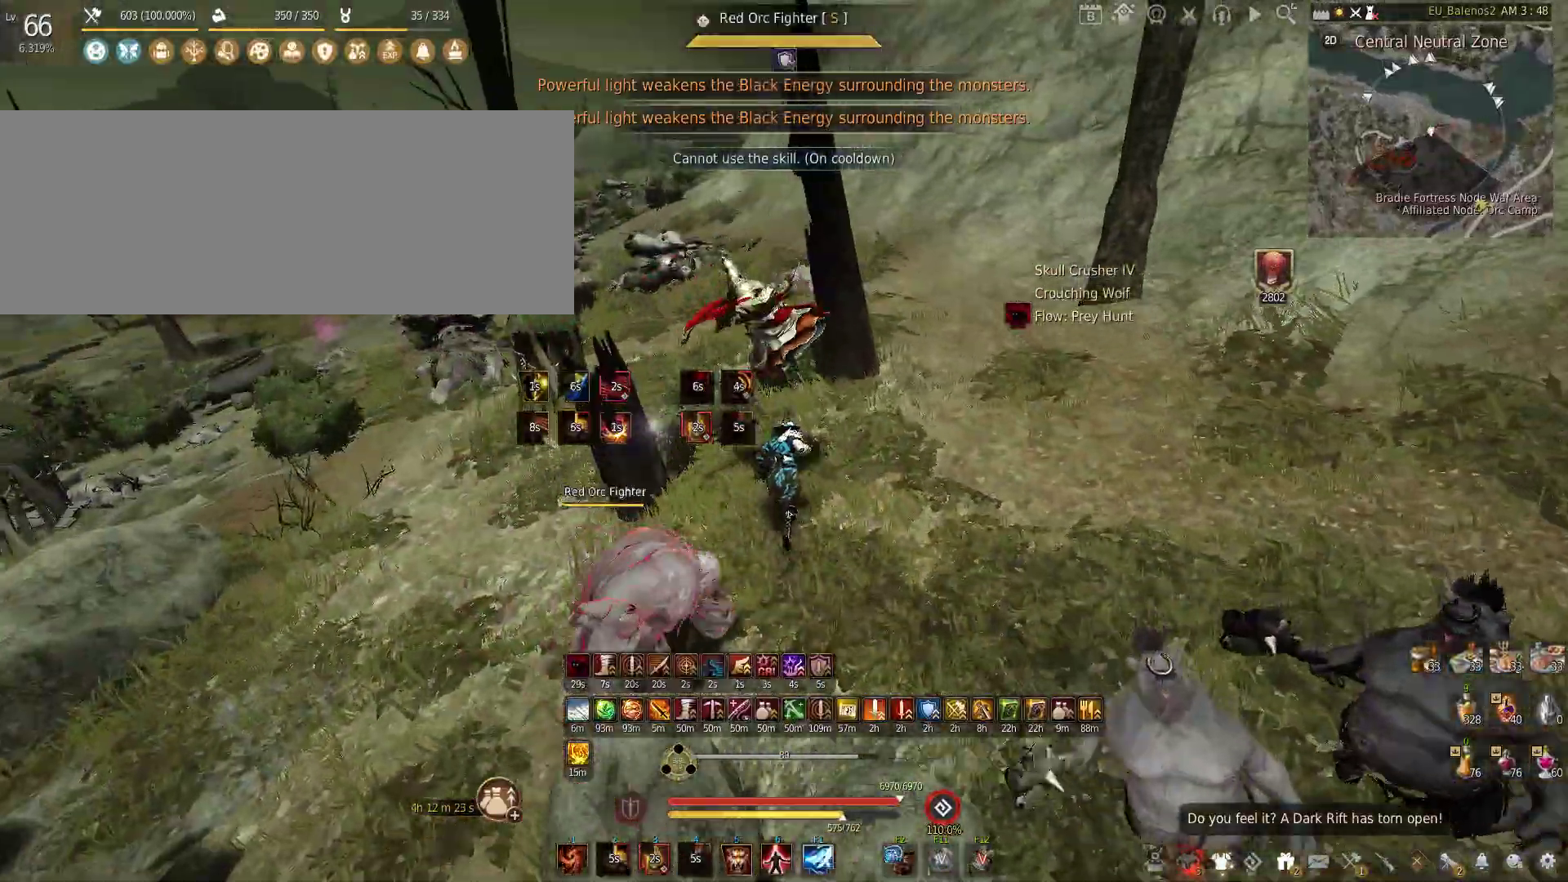
Gameplay with keyboard and mouse; each line is a JSON object with the keys and mouse buttons held at the frame after it. "events" lists presses ("down") and releases ("up") of "a", "c", "d", "e", "f", "q", "s", "shift", "space", "tab", "w", "x", "z", "mouse_left" and "mouse_right" between this image and that frame as [ms after this image, input, new state], when the widget could be followed in between. "mouse_left", "mouse_right" = the "left", "right" buttons of the "mouse" list. No other keys are recorded. Mouse movement is not recorded.
{"keys": ["s"], "mouse": [], "events": [[100, "s", "down"], [133, "w", "up"], [150, "mouse_left", "down"], [150, "mouse_right", "down"], [450, "mouse_left", "up"], [450, "mouse_right", "up"]]}
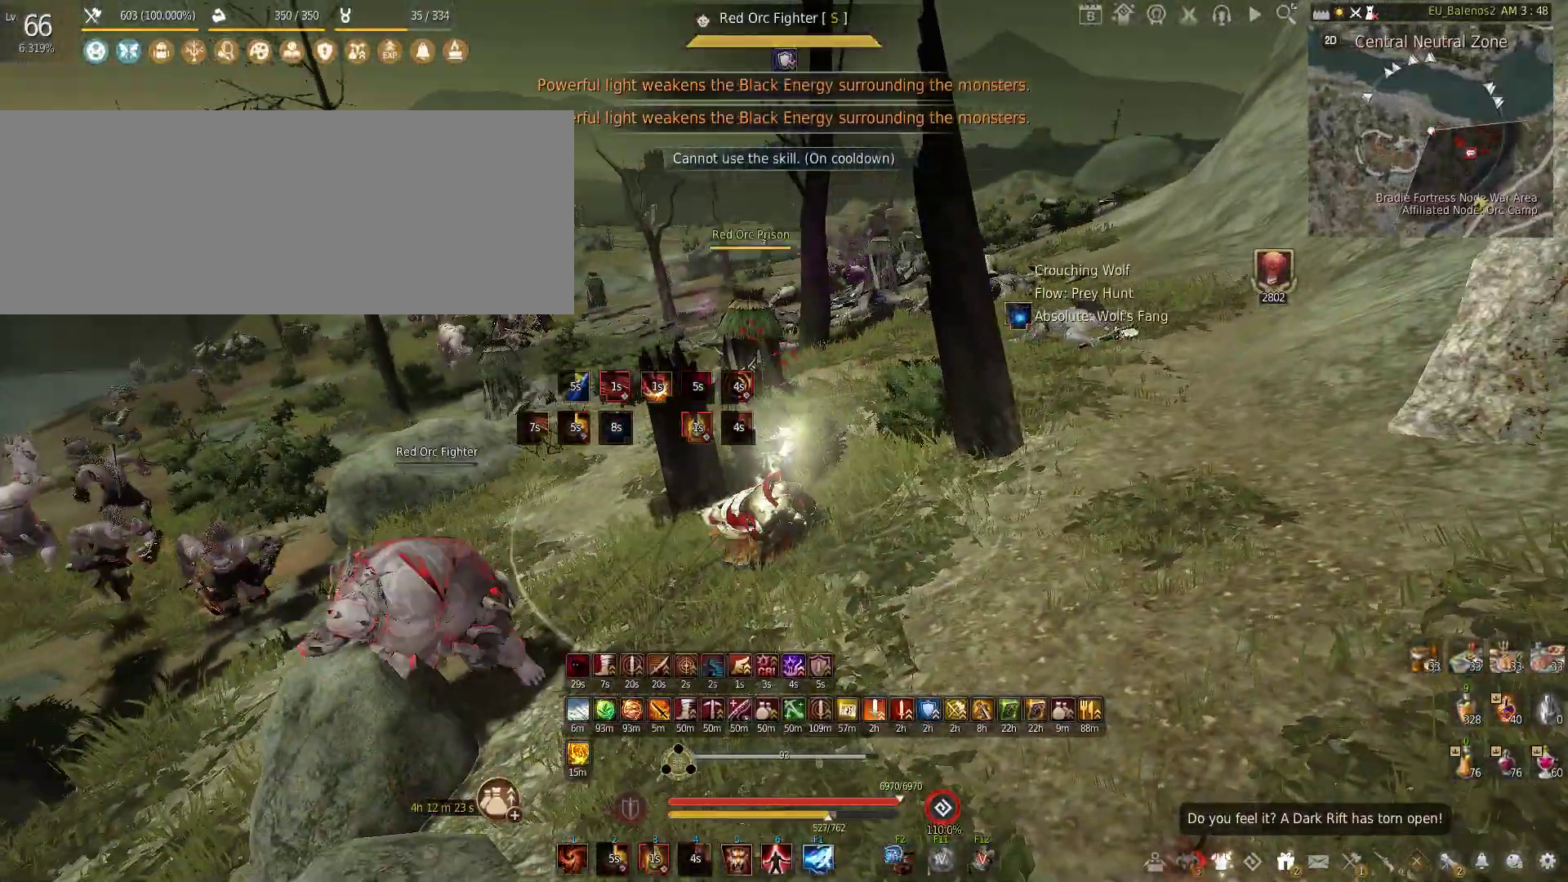
{"keys": [], "mouse": [], "events": [[150, "s", "up"]]}
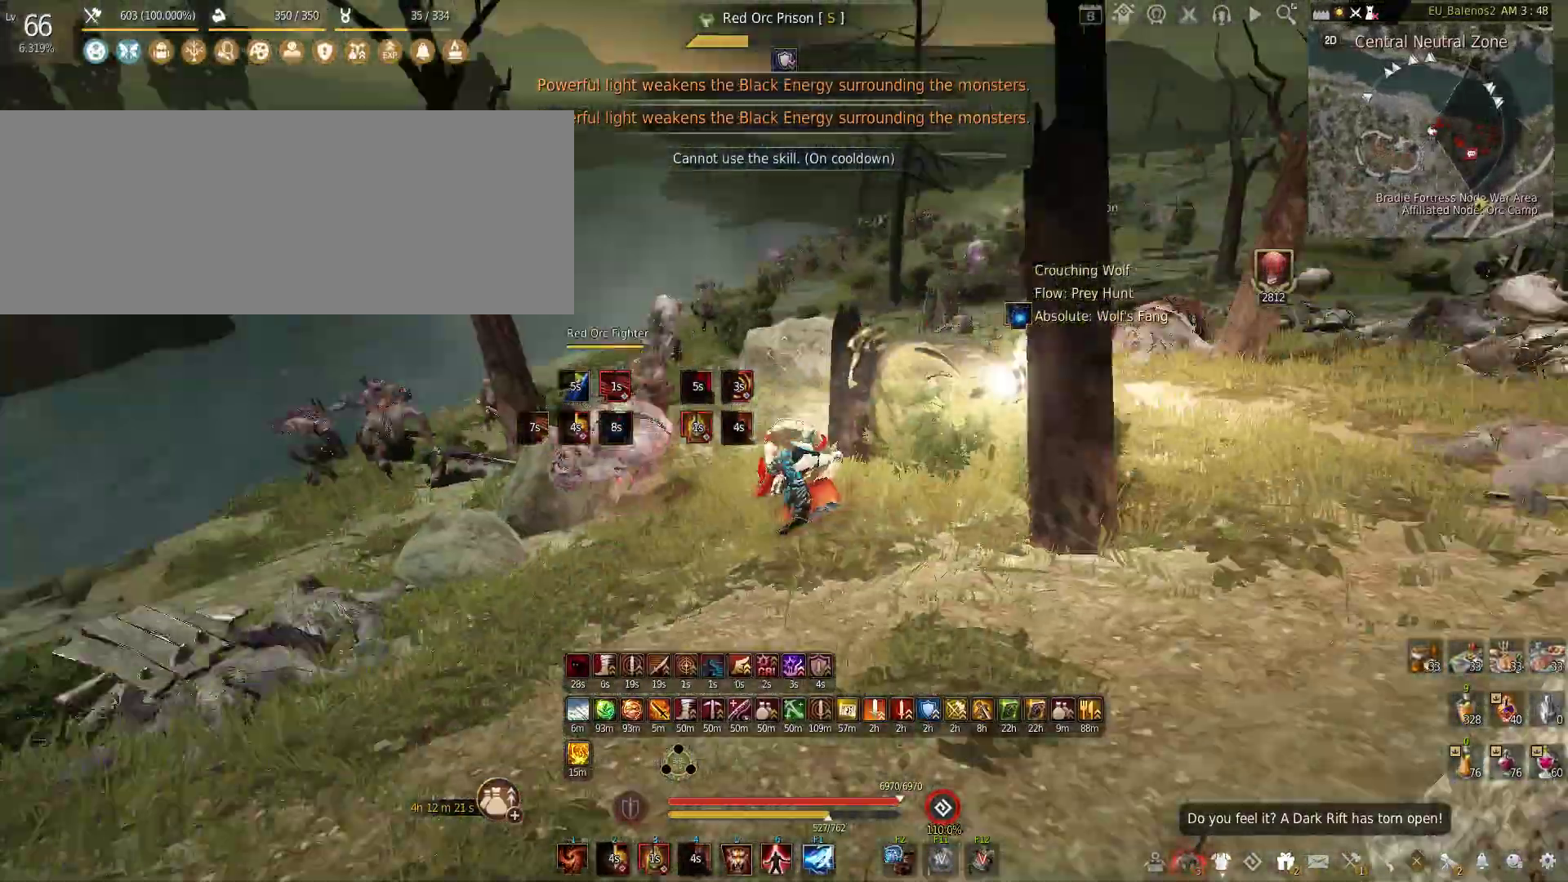
{"keys": [], "mouse": ["left"], "events": [[83, "mouse_left", "down"]]}
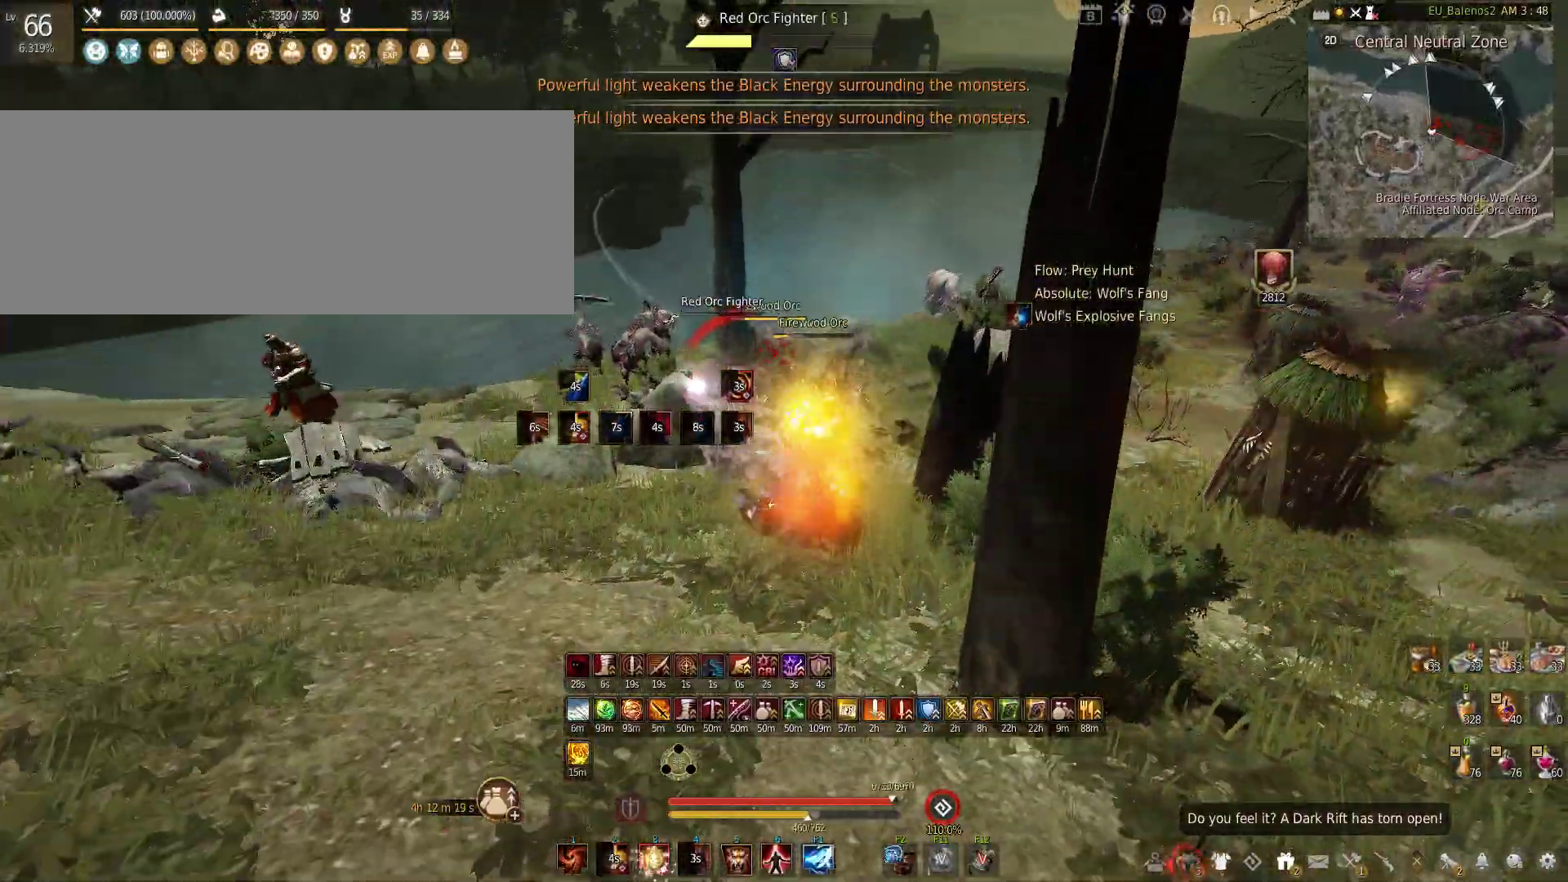
{"keys": [], "mouse": [], "events": [[116, "mouse_left", "up"], [150, "c", "down"], [366, "c", "up"]]}
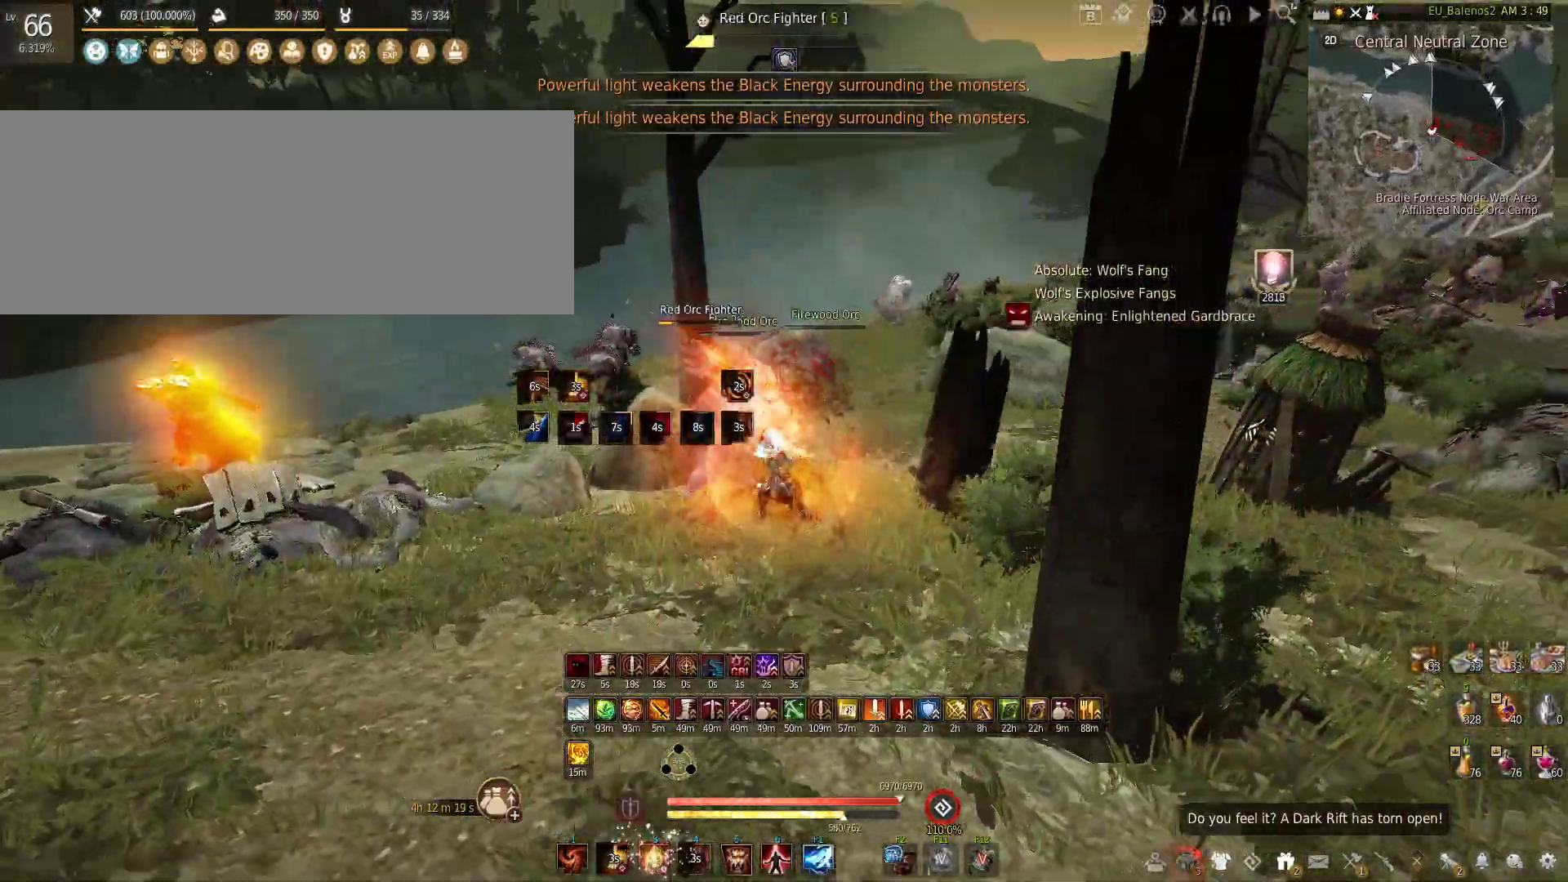
{"keys": [], "mouse": ["right"], "events": [[33, "shift", "down"], [50, "mouse_left", "down"], [250, "shift", "up"], [316, "mouse_left", "up"], [450, "mouse_right", "down"]]}
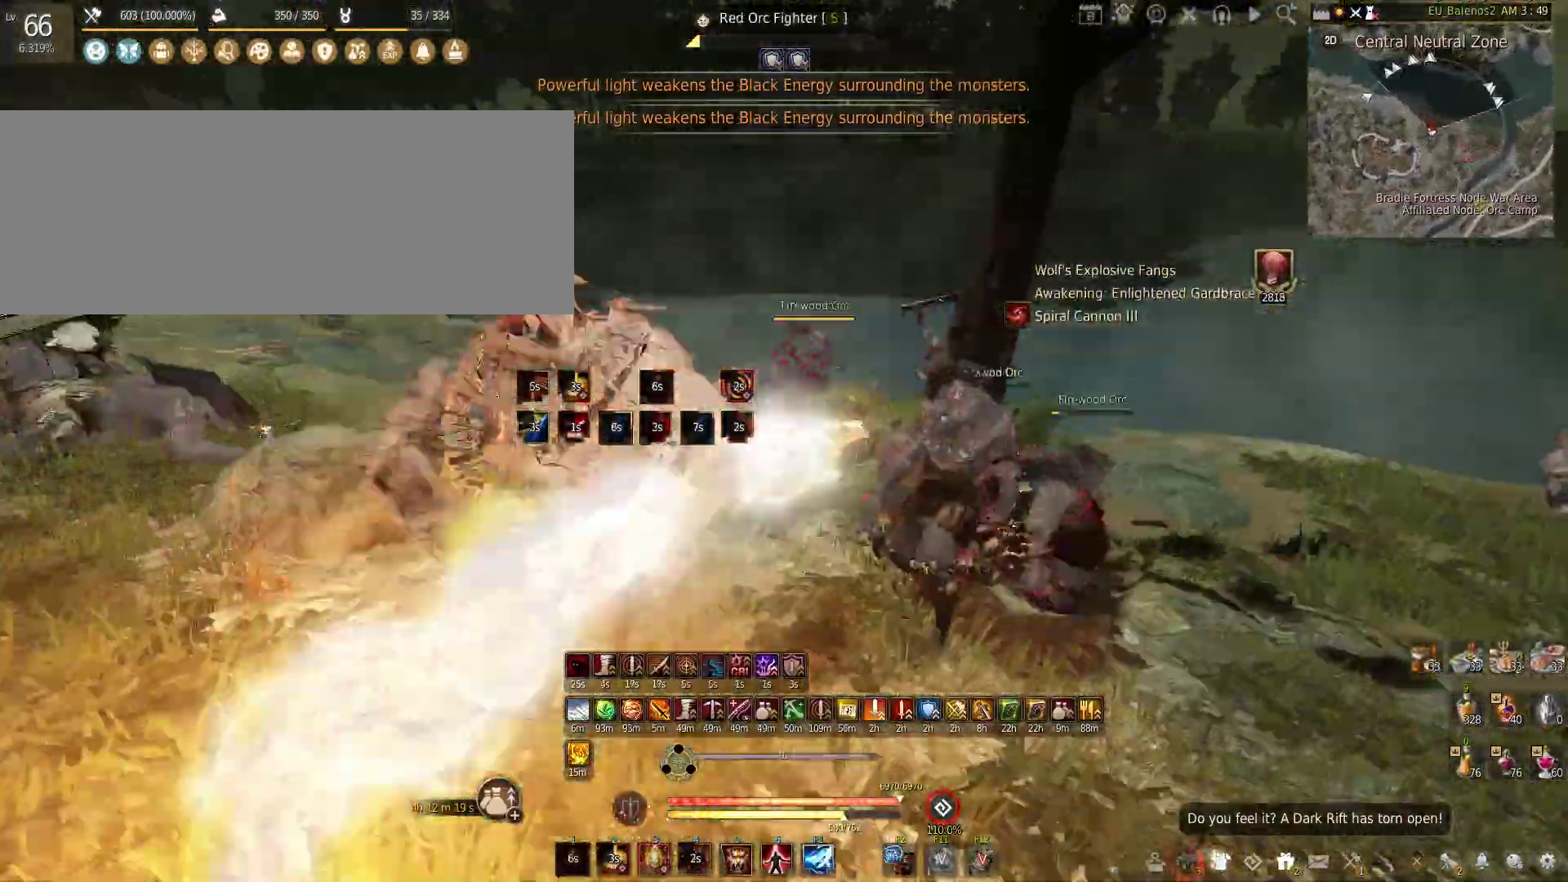
{"keys": [], "mouse": [], "events": [[166, "shift", "down"], [183, "mouse_right", "up"], [200, "f", "down"], [433, "f", "up"], [433, "shift", "up"]]}
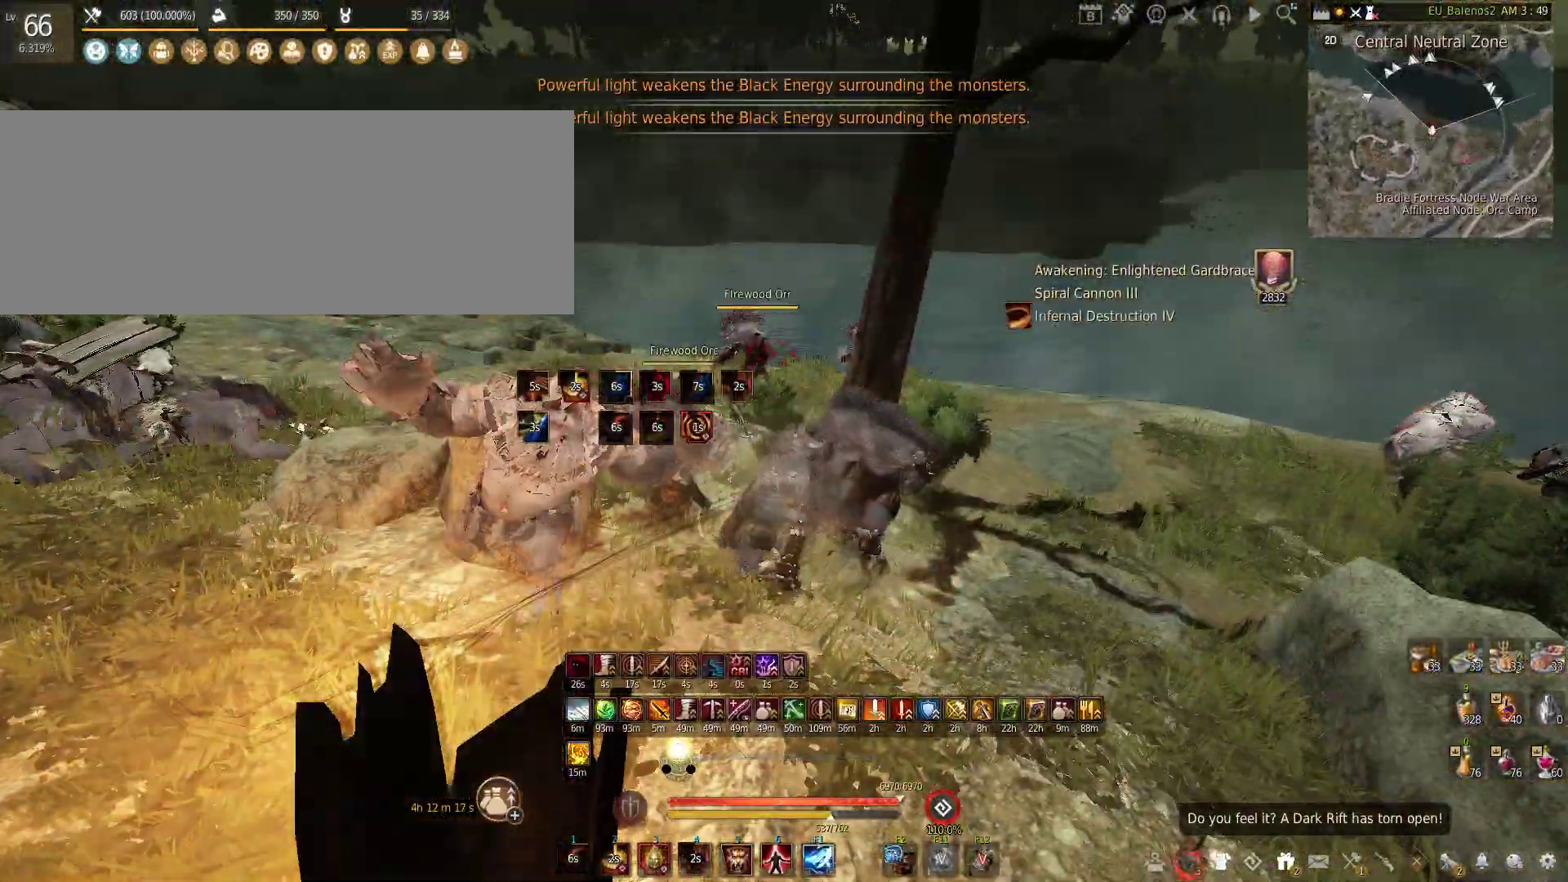
{"keys": [], "mouse": [], "events": []}
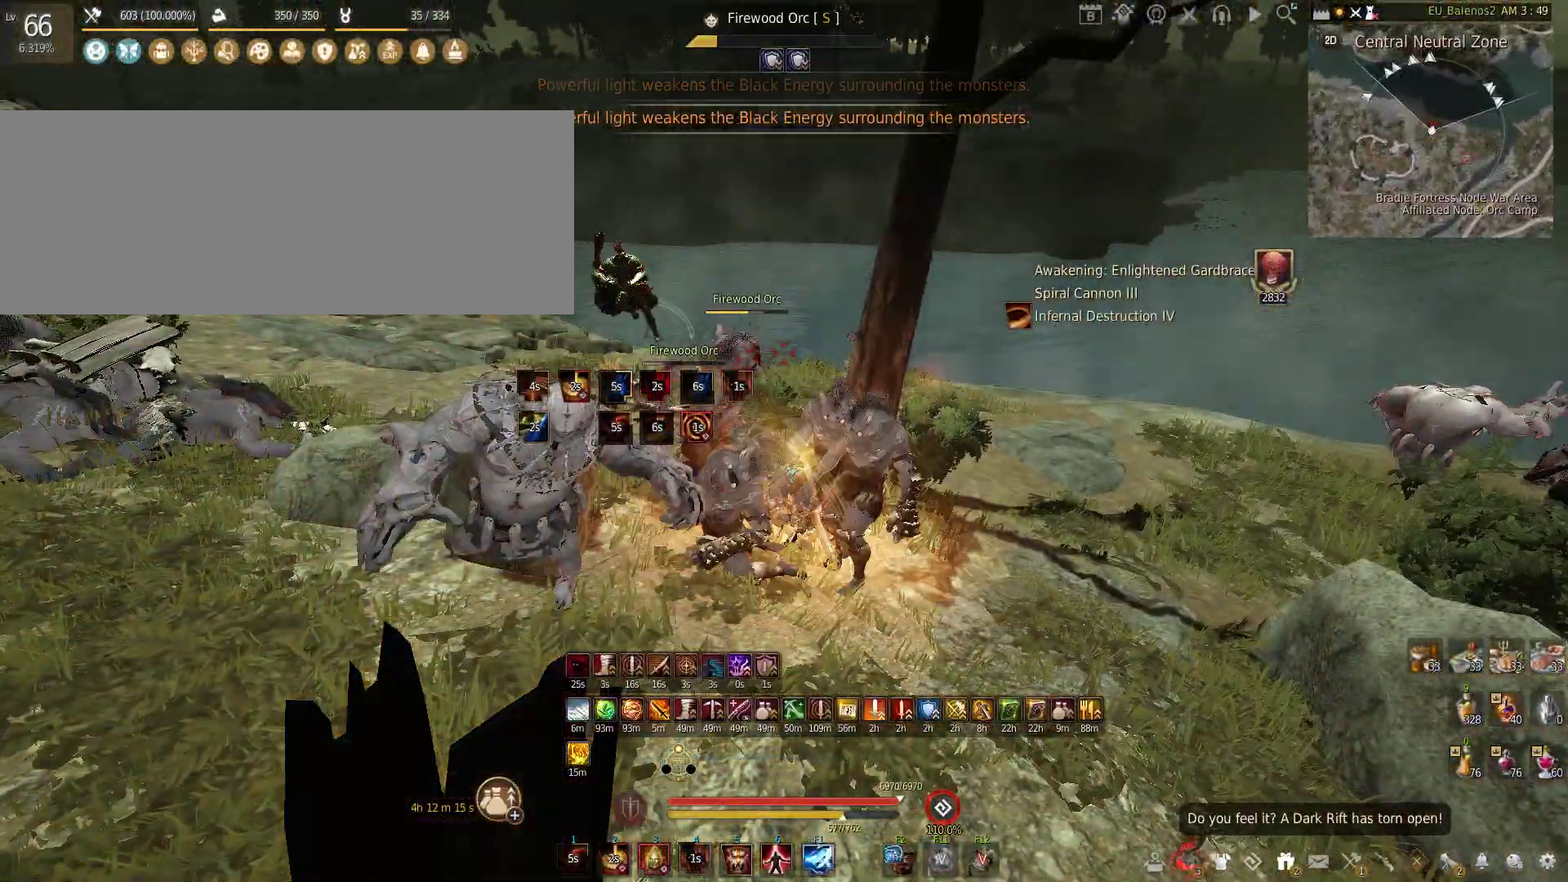
{"keys": ["shift", "w"], "mouse": [], "events": [[66, "mouse_left", "down"], [383, "mouse_left", "up"], [433, "w", "down"], [483, "shift", "down"]]}
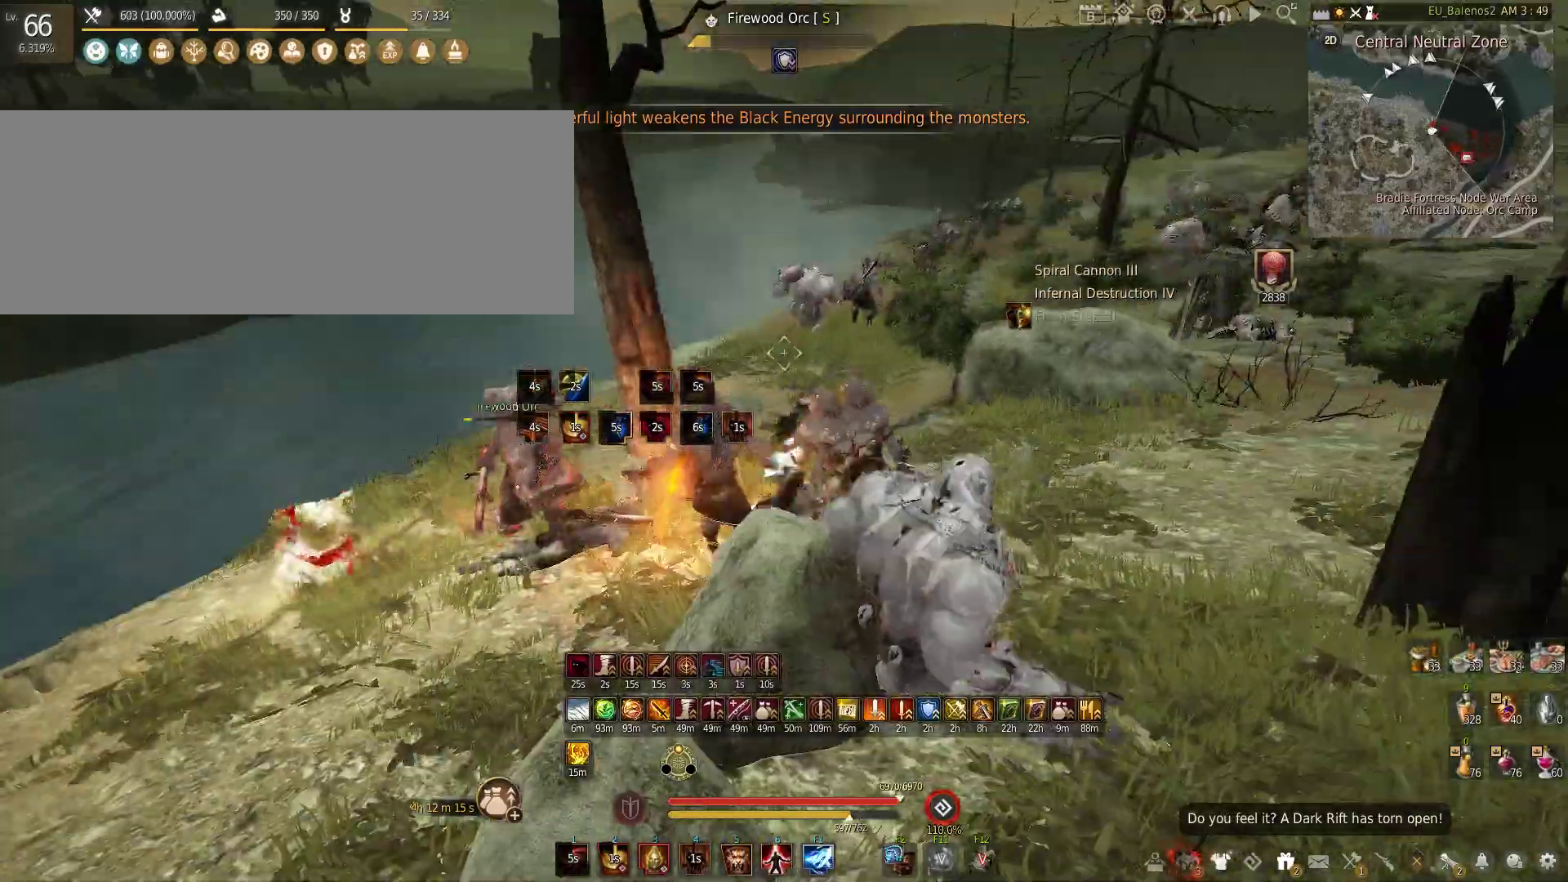
{"keys": ["f", "w"], "mouse": [], "events": [[166, "shift", "up"], [350, "f", "down"]]}
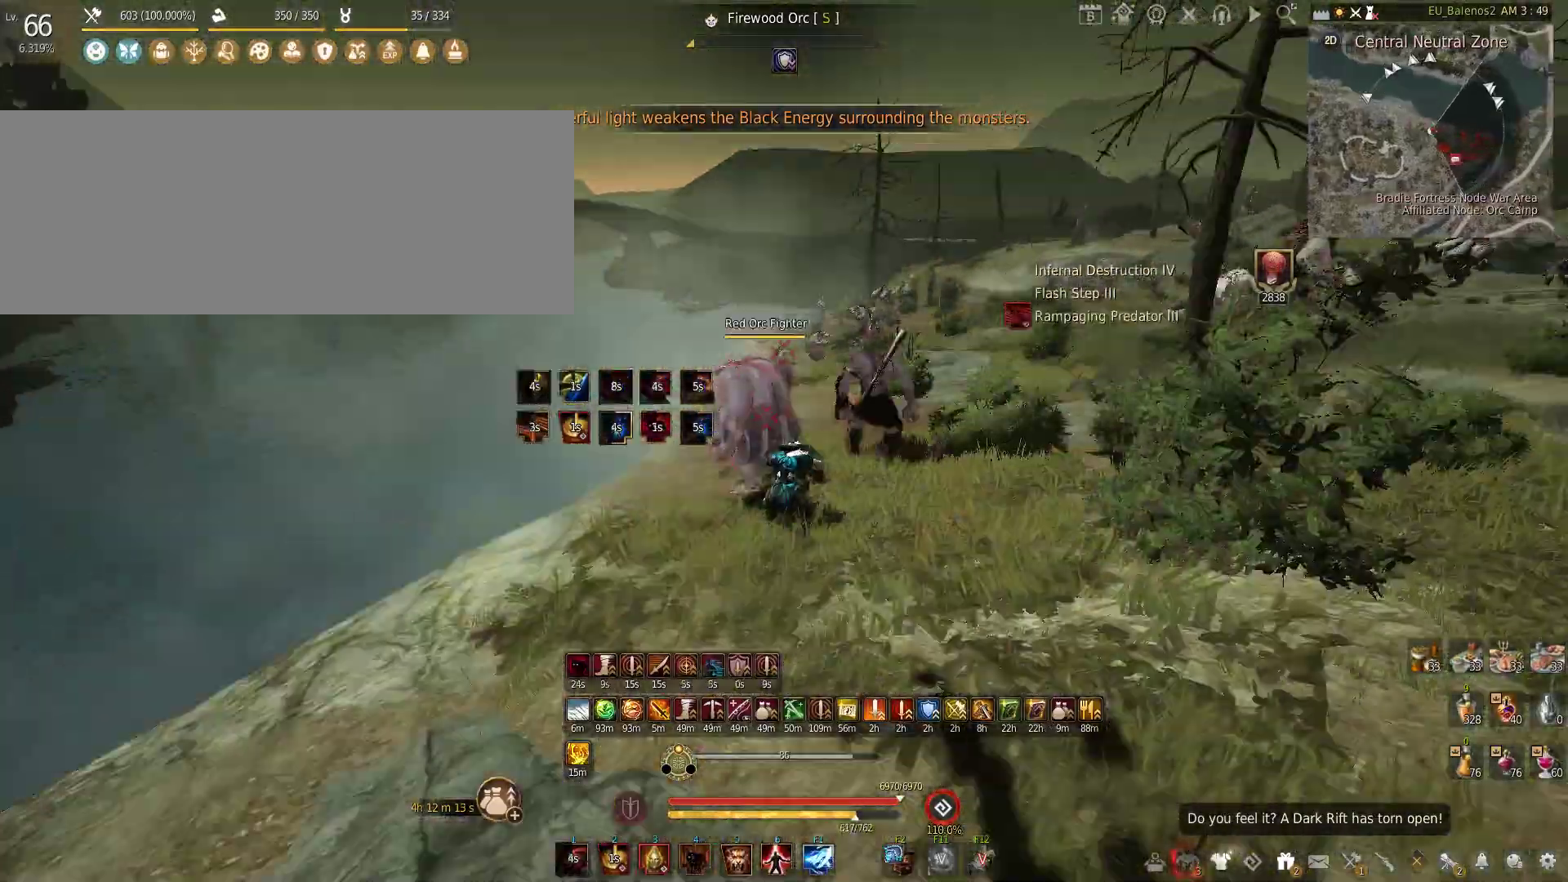
{"keys": [], "mouse": ["left"], "events": [[183, "f", "up"], [233, "mouse_left", "down"], [233, "w", "up"]]}
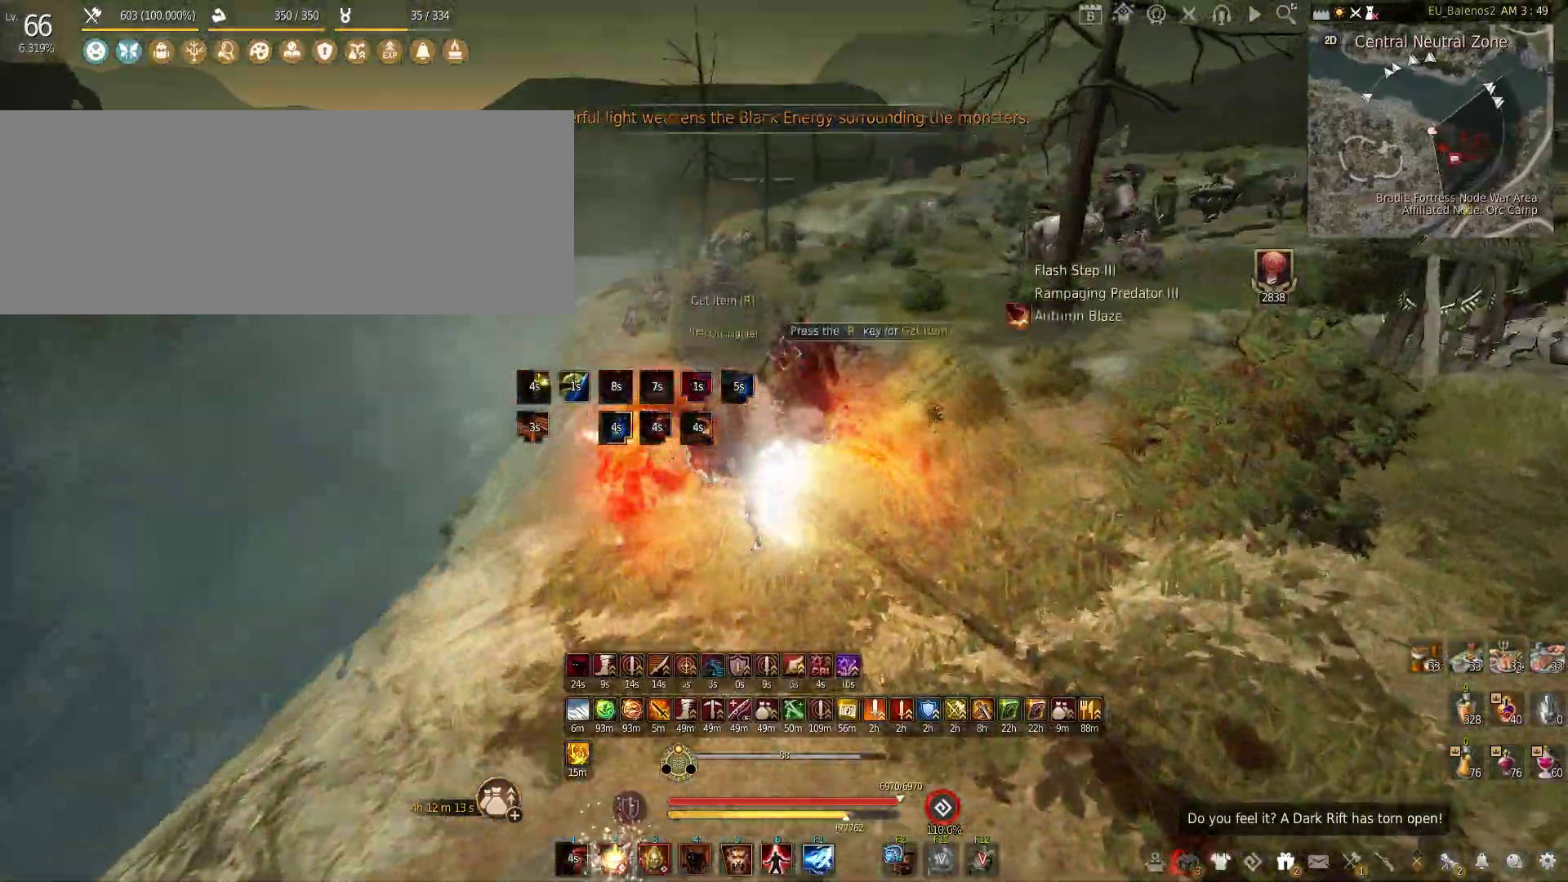
{"keys": ["shift", "w"], "mouse": [], "events": [[183, "mouse_left", "up"], [316, "w", "down"], [466, "shift", "down"]]}
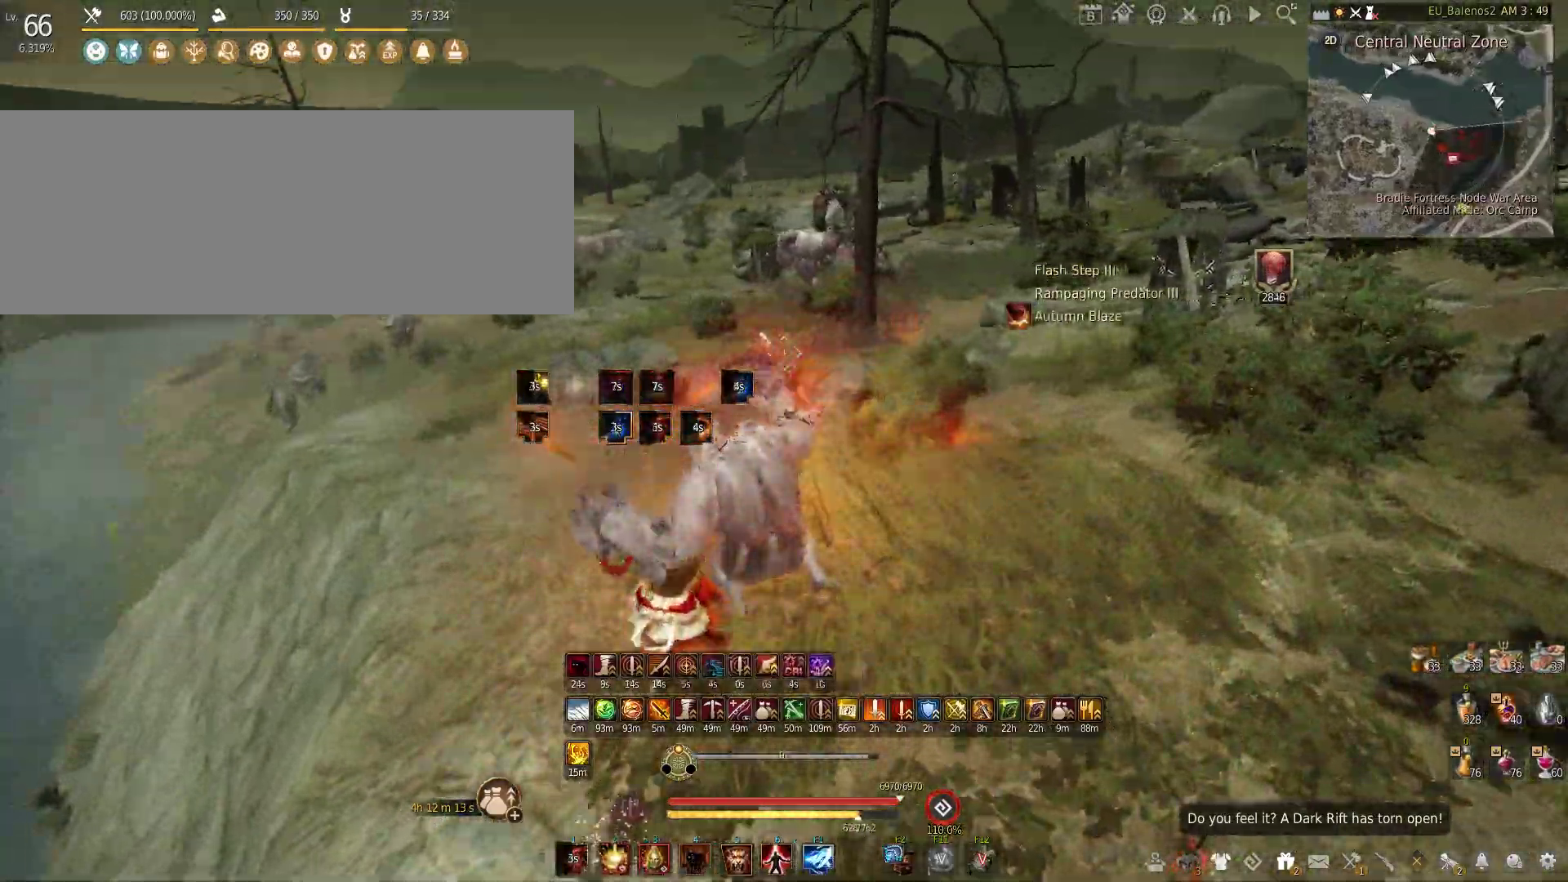
{"keys": ["shift", "w"], "mouse": [], "events": []}
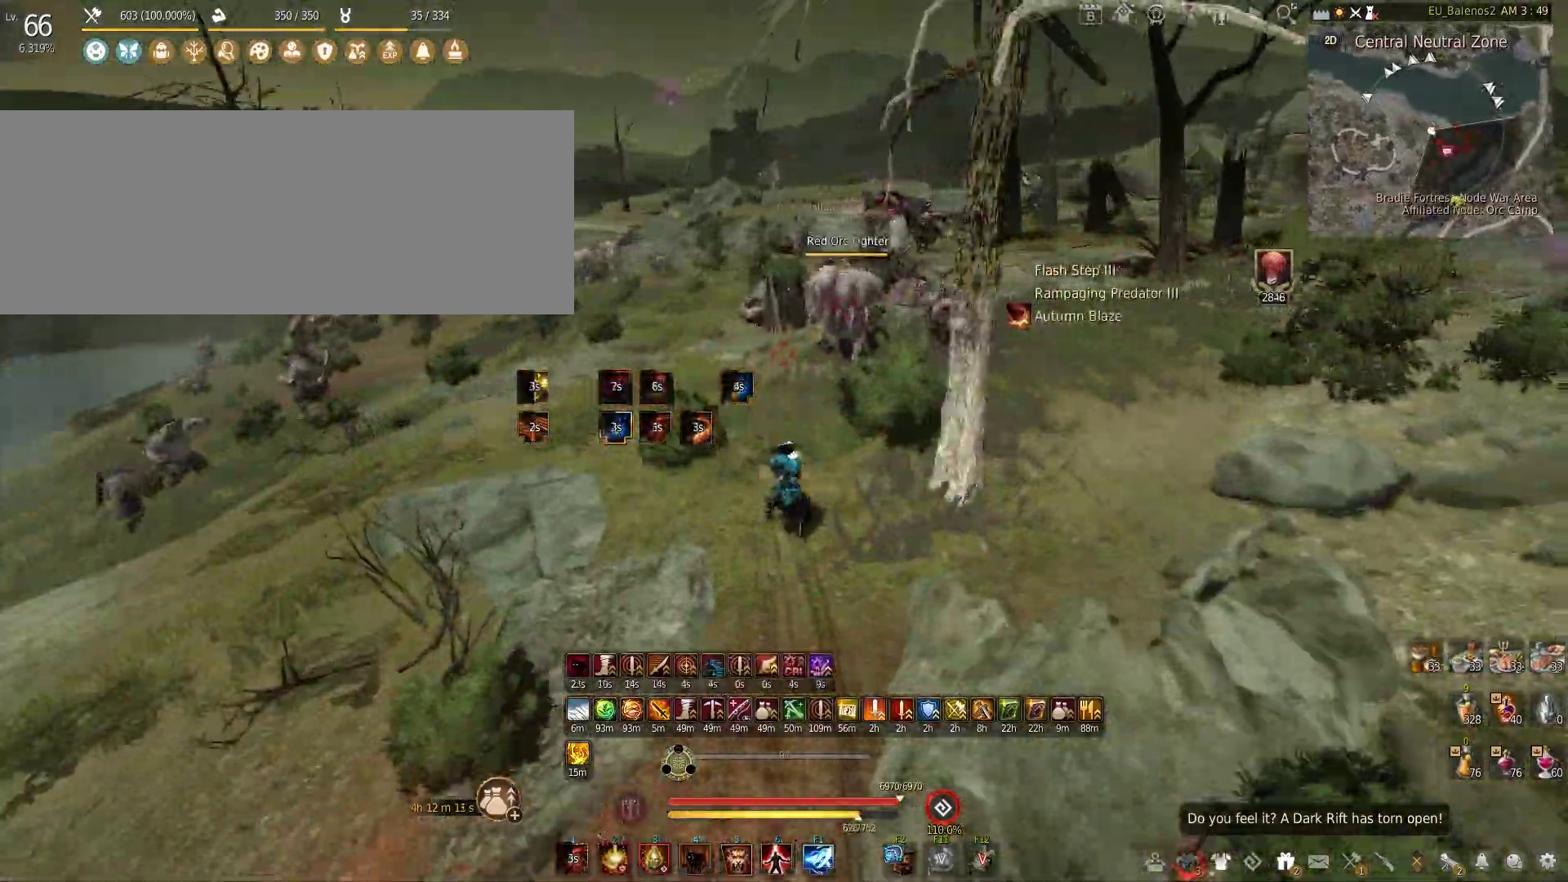
{"keys": ["w"], "mouse": [], "events": [[333, "shift", "up"]]}
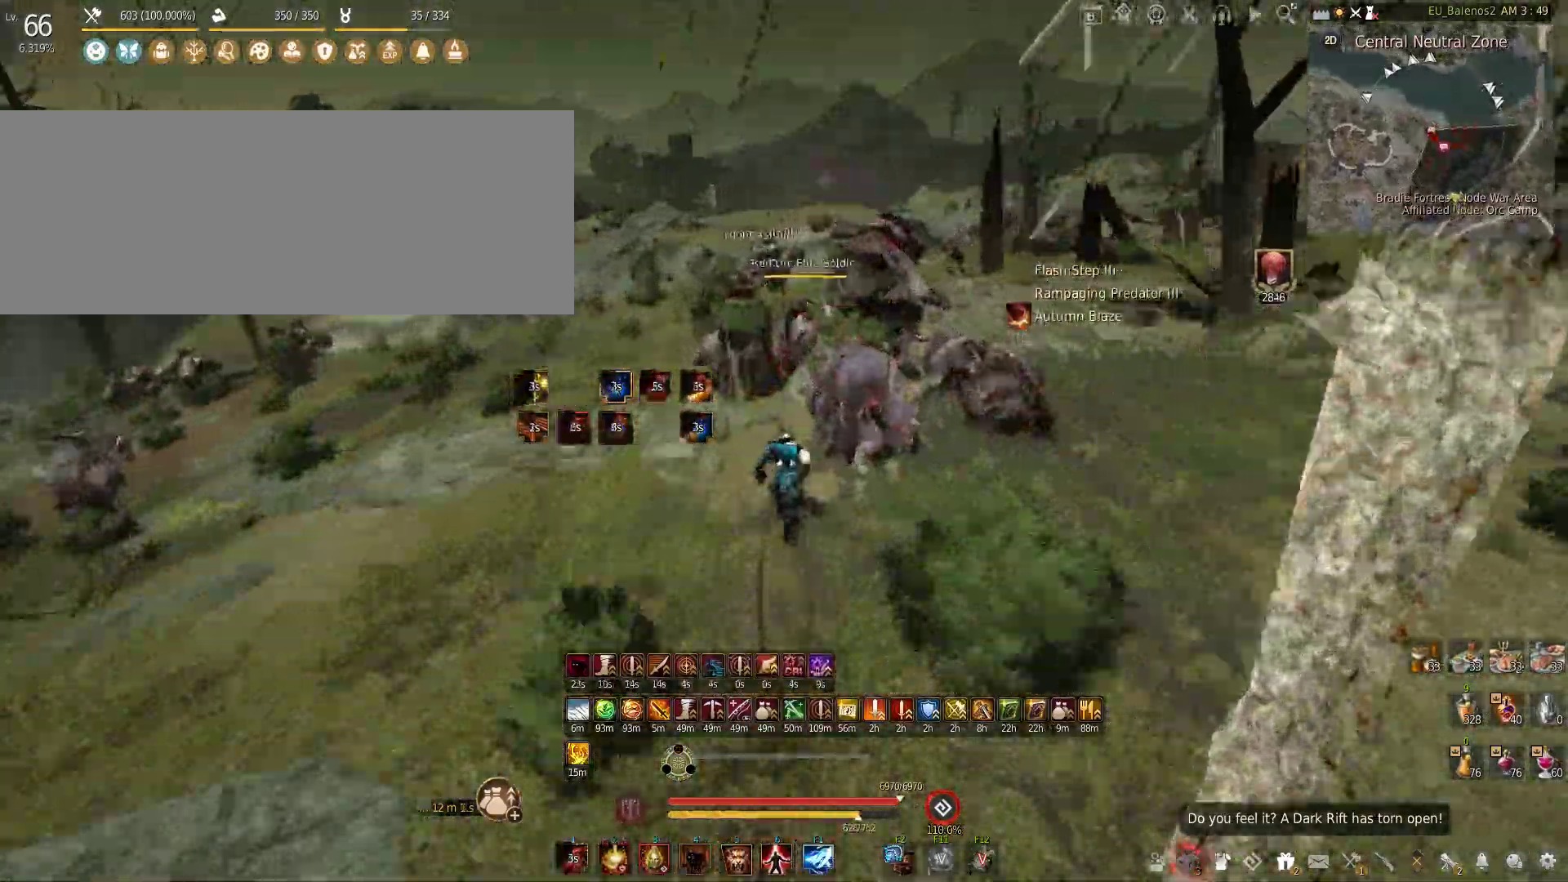
{"keys": ["w"], "mouse": [], "events": []}
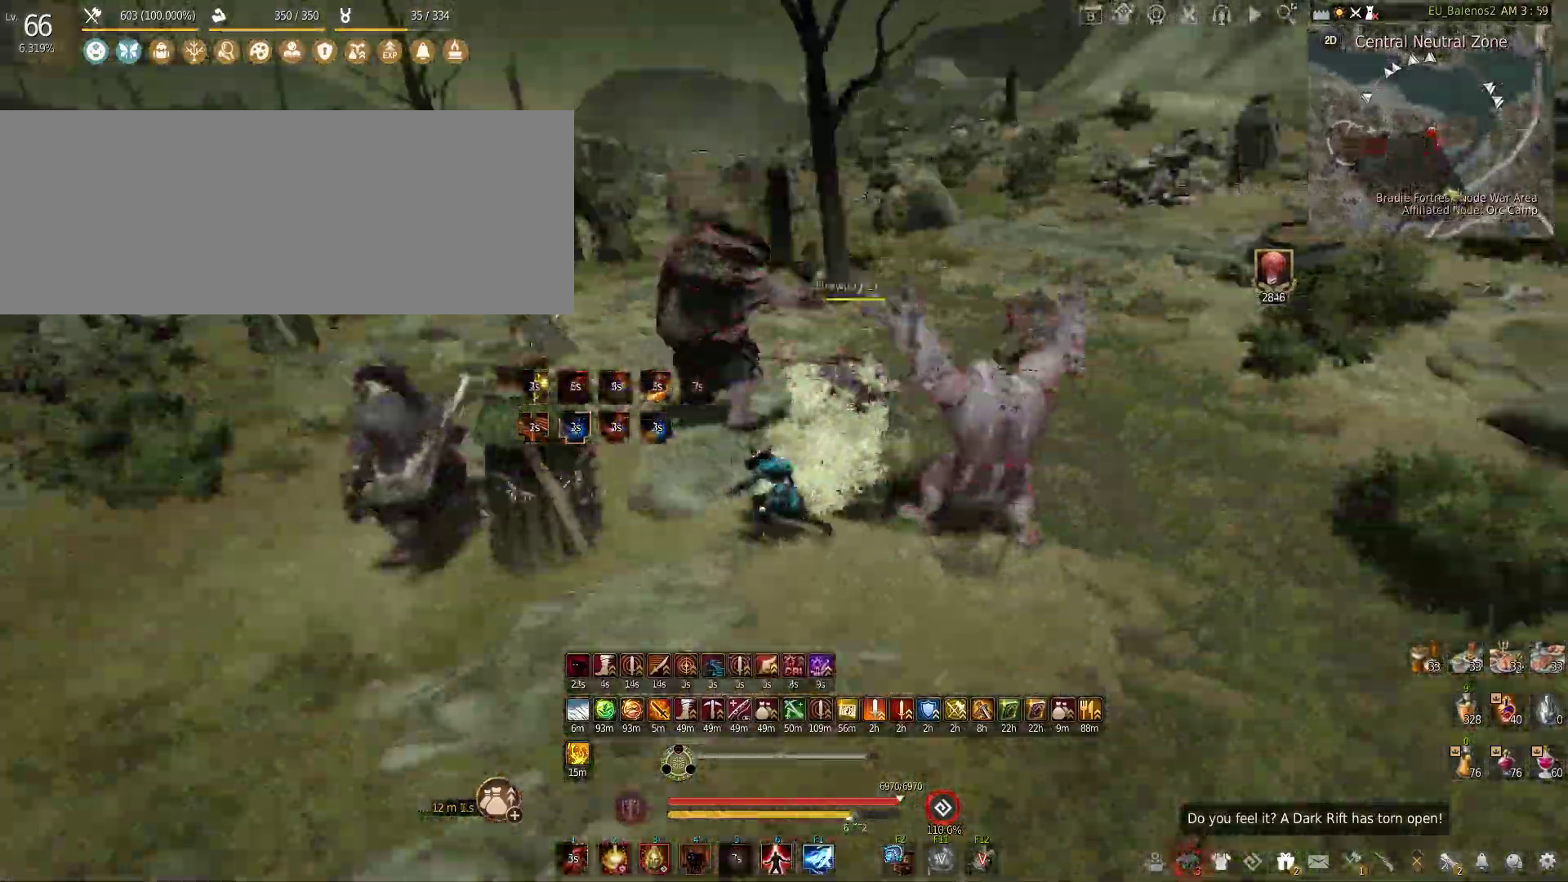
{"keys": [], "mouse": [], "events": [[300, "w", "up"]]}
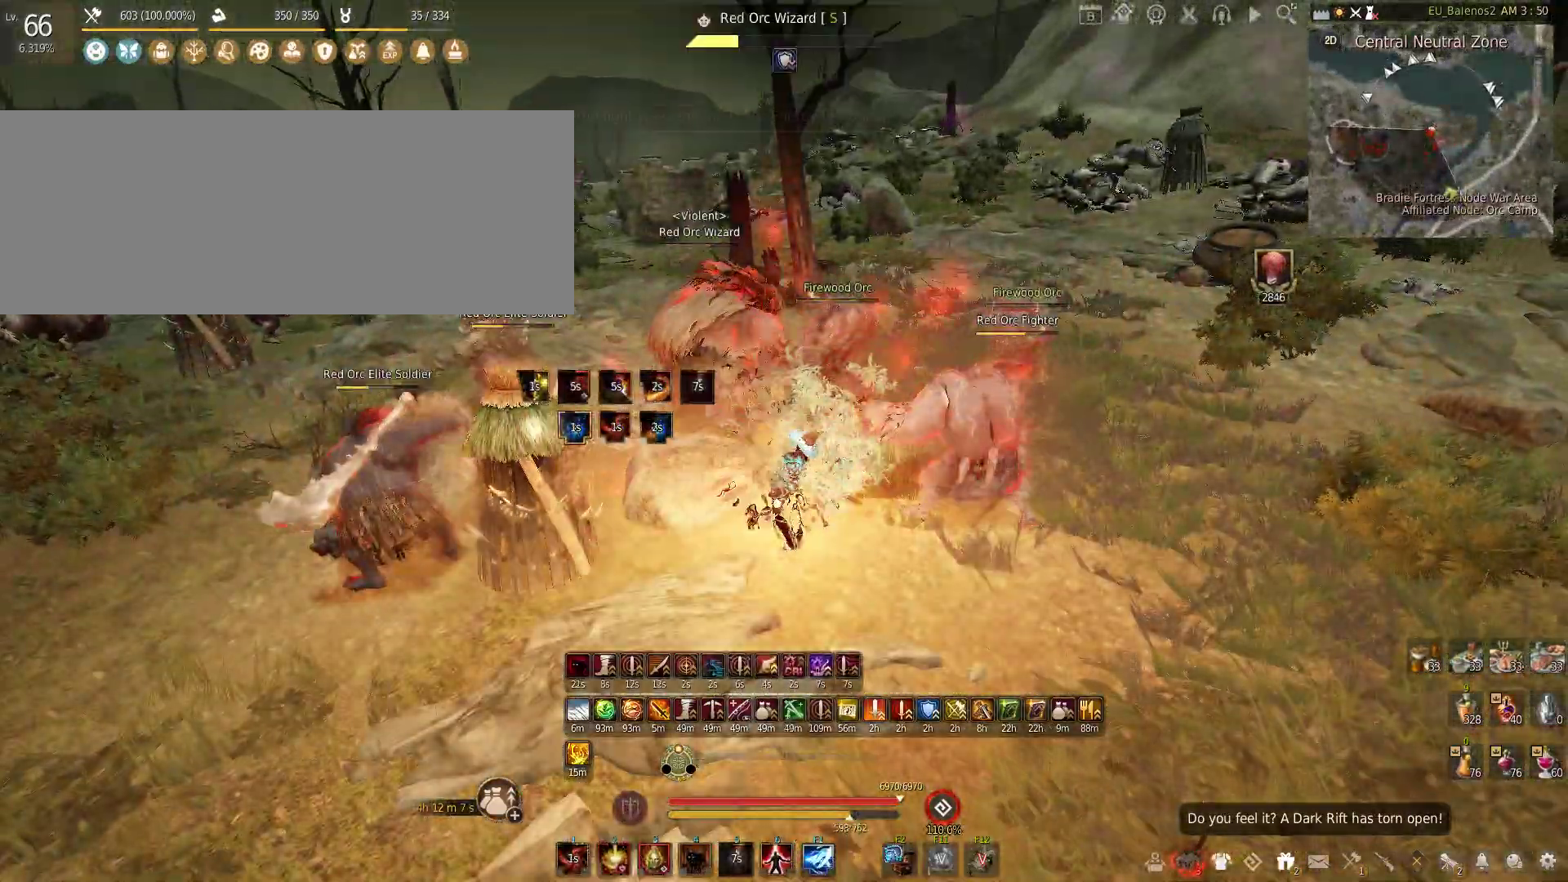
{"keys": ["s"], "mouse": [], "events": [[216, "s", "down"]]}
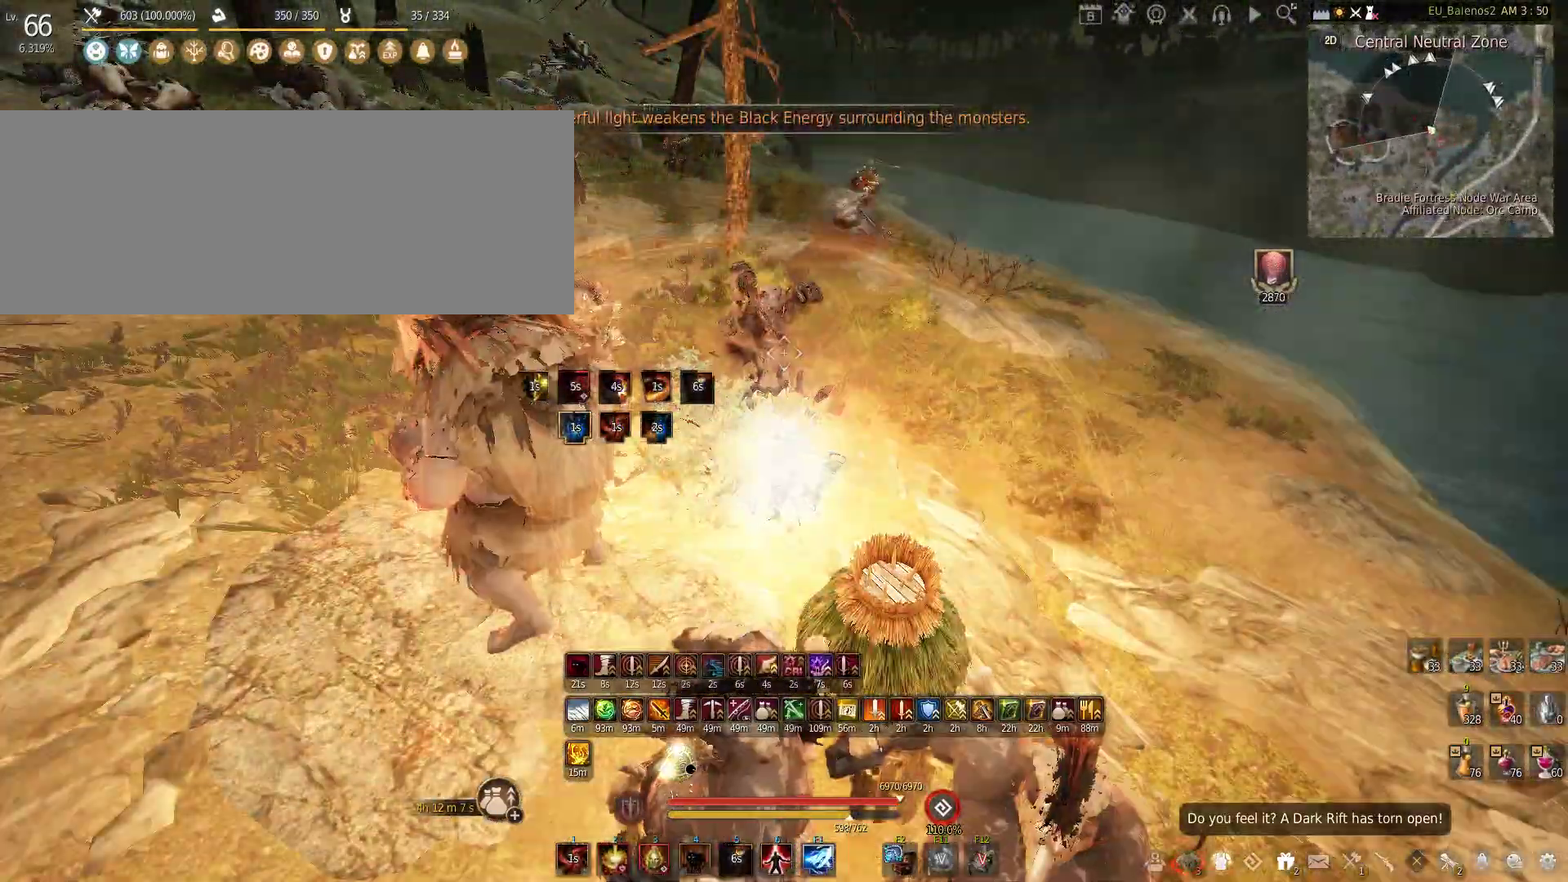
{"keys": ["w"], "mouse": [], "events": [[416, "s", "up"], [500, "w", "down"]]}
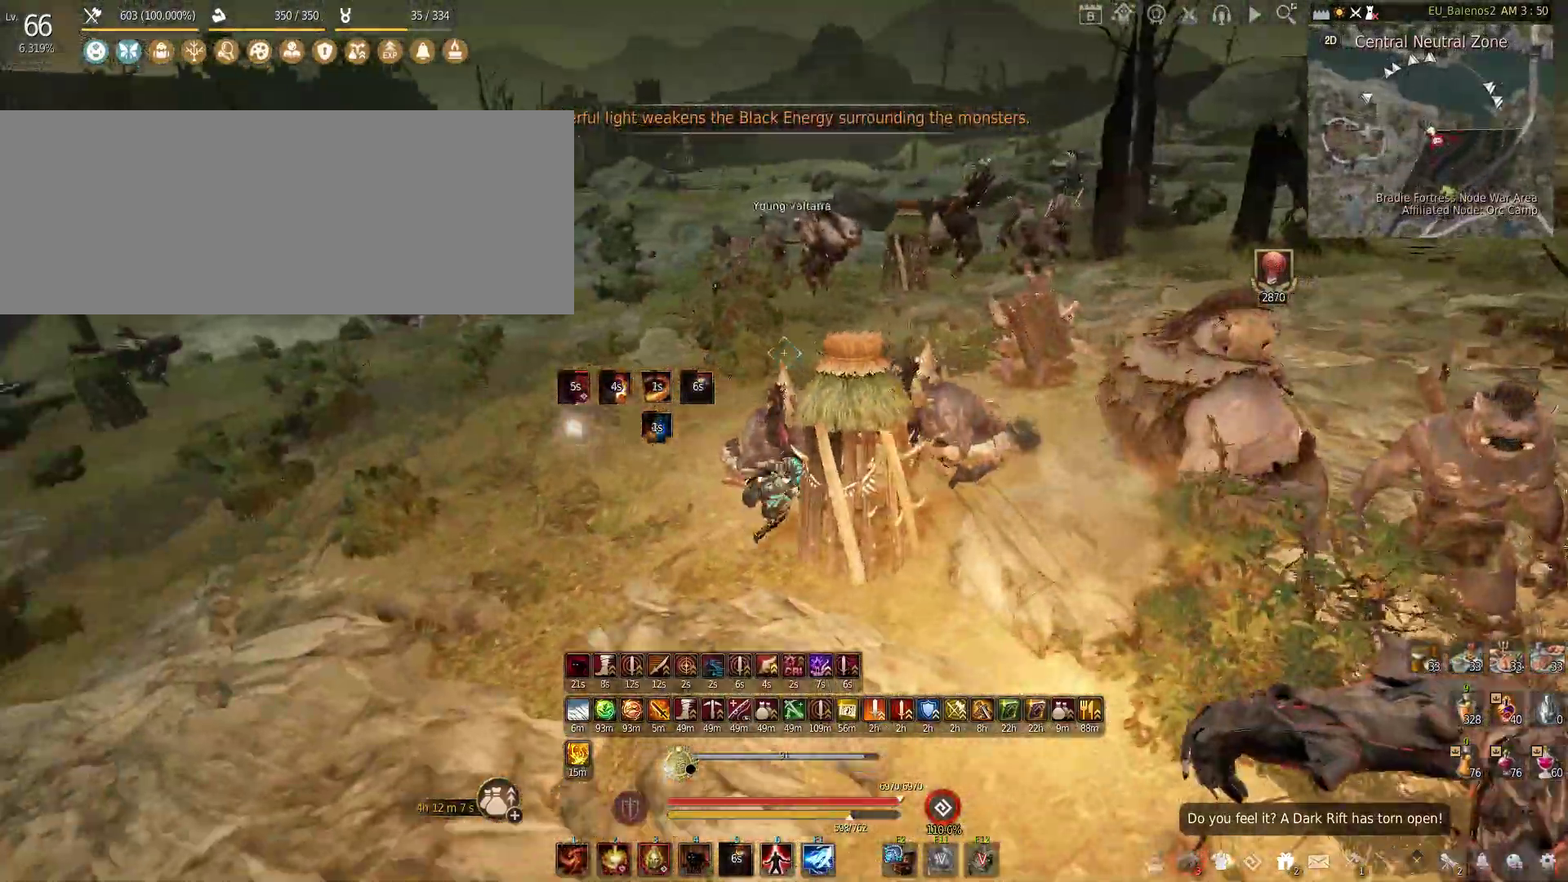
{"keys": [], "mouse": [], "events": [[83, "shift", "down"], [400, "shift", "up"], [450, "w", "up"]]}
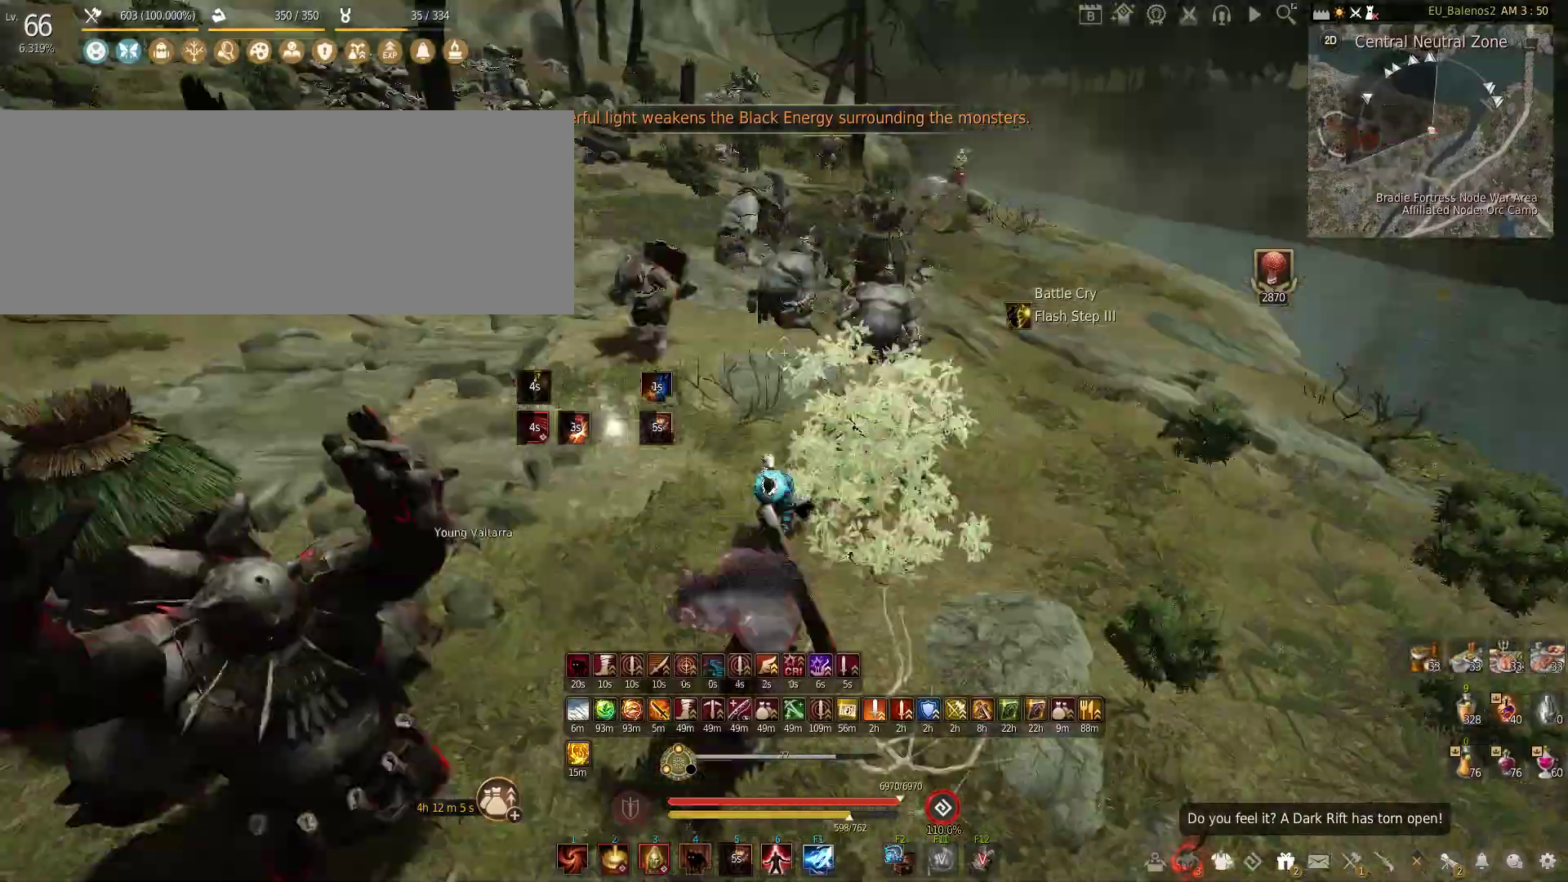
{"keys": [], "mouse": [], "events": [[16, "shift", "down"], [66, "q", "down"], [350, "shift", "up"], [450, "q", "up"]]}
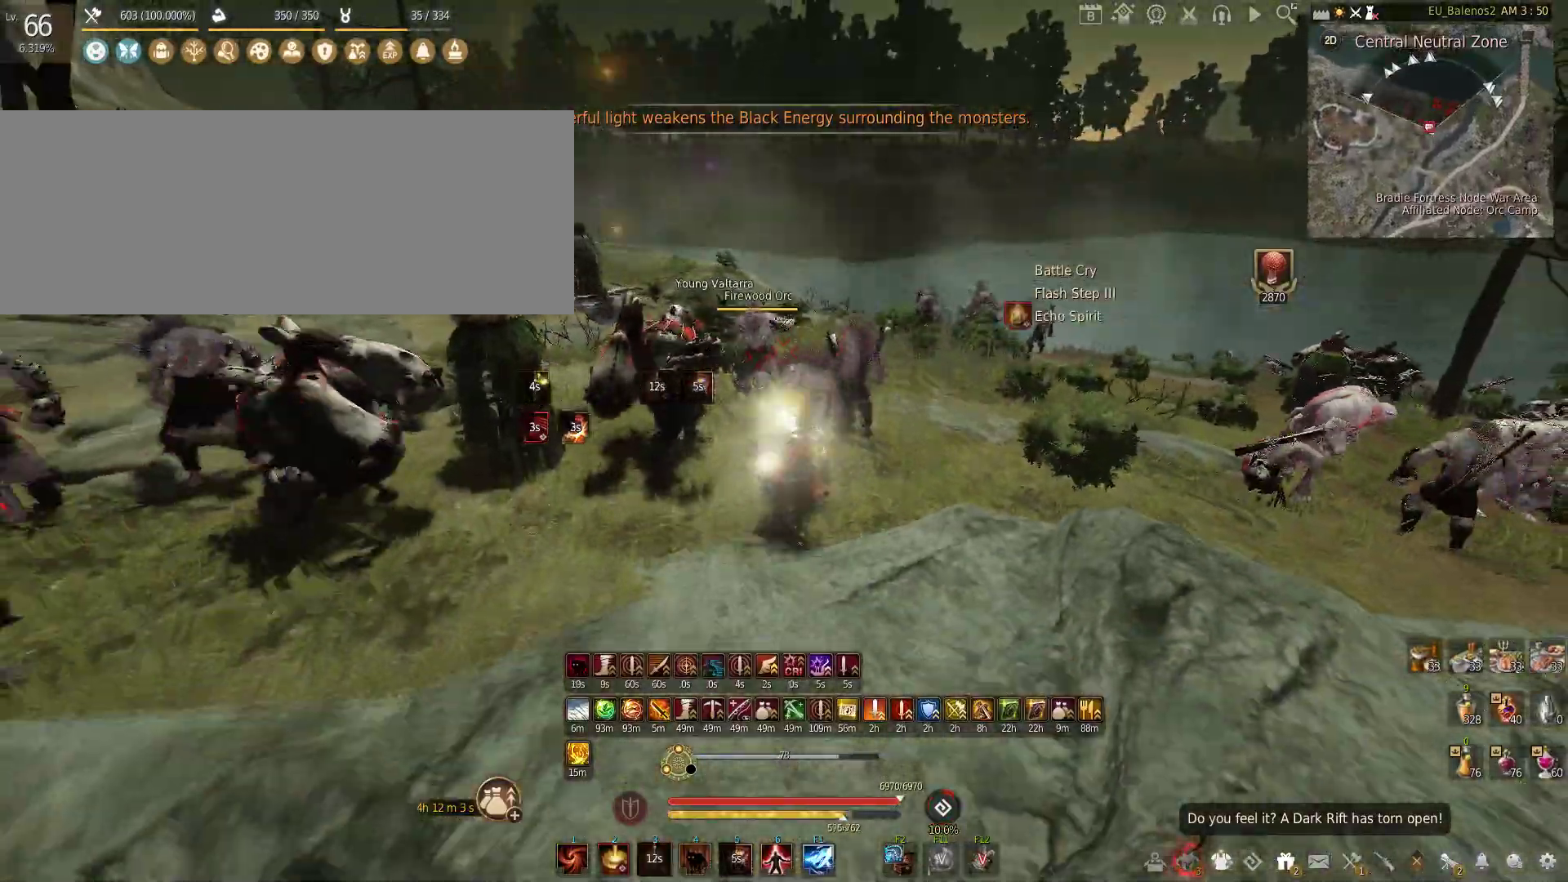
{"keys": [], "mouse": [], "events": []}
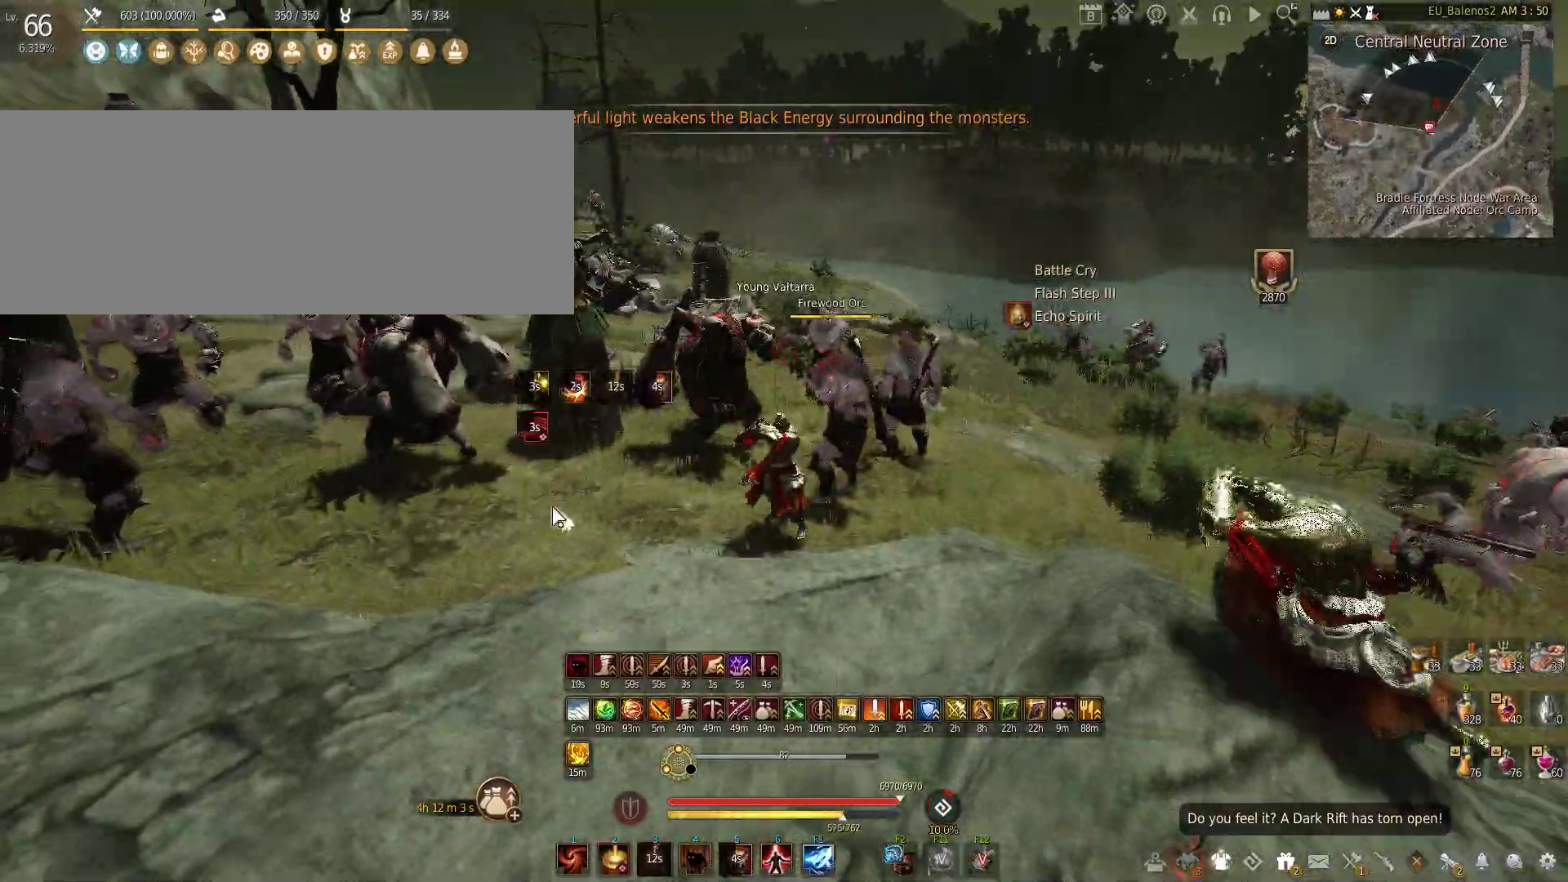
{"keys": [], "mouse": ["left"], "events": [[433, "mouse_left", "down"]]}
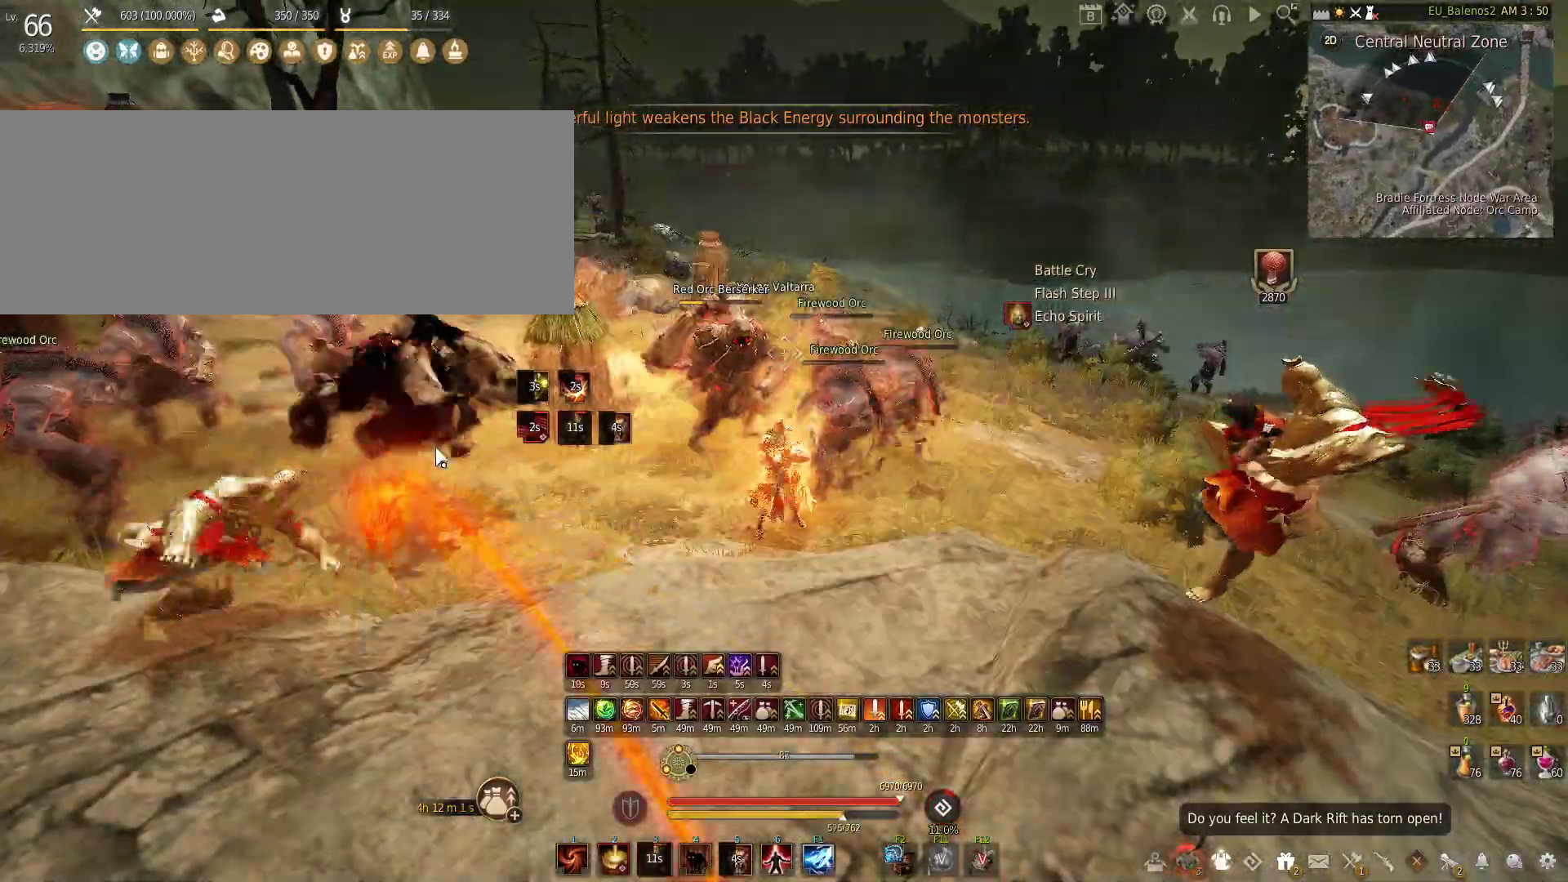
{"keys": [], "mouse": ["left"], "events": []}
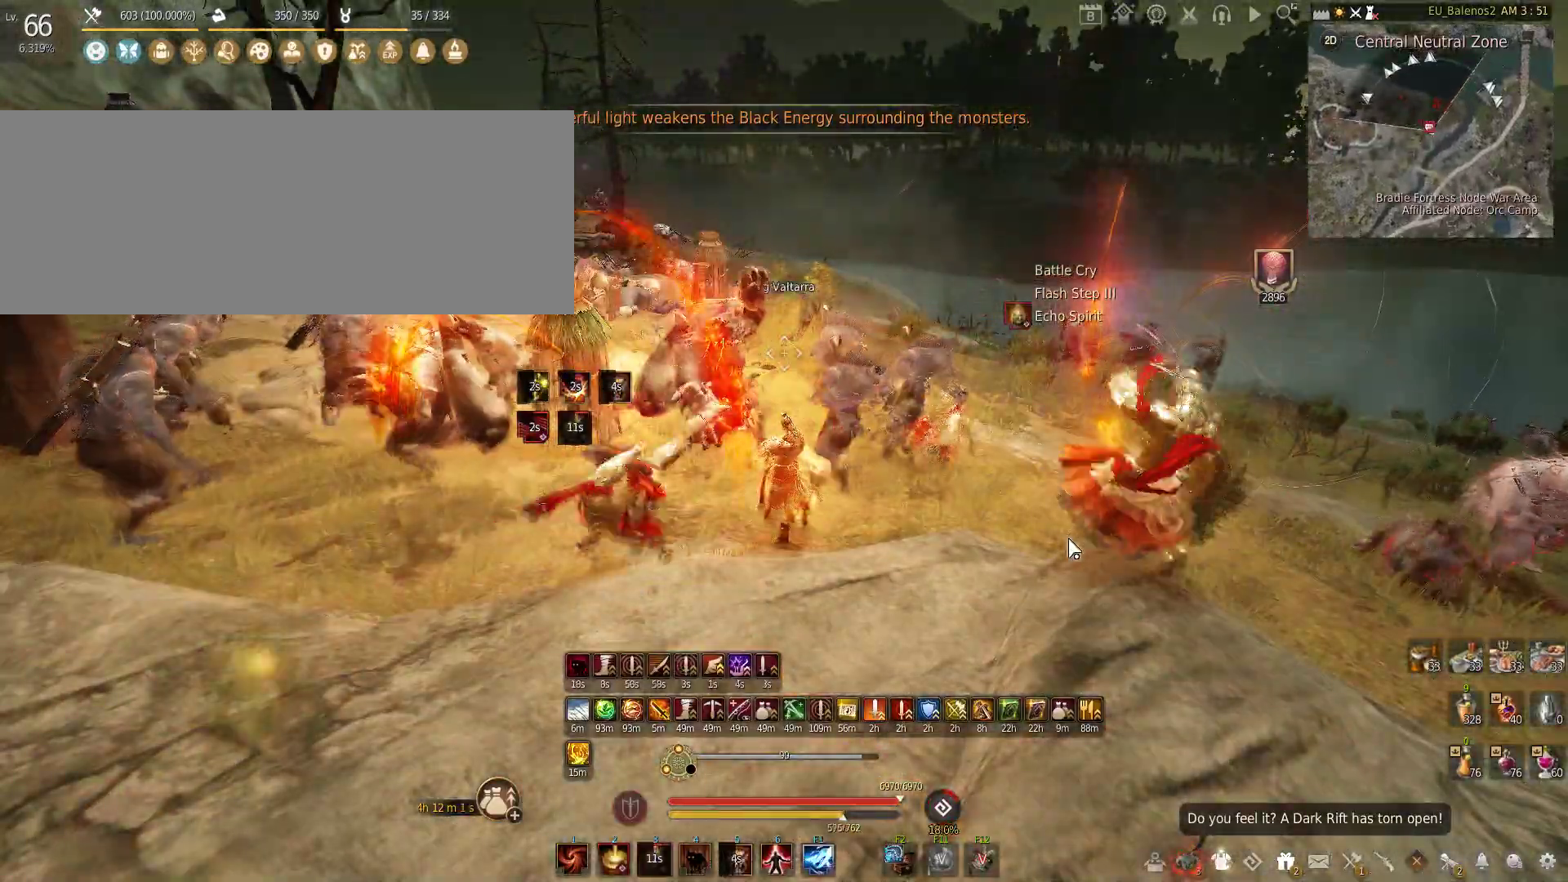
{"keys": [], "mouse": [], "events": [[150, "mouse_left", "up"]]}
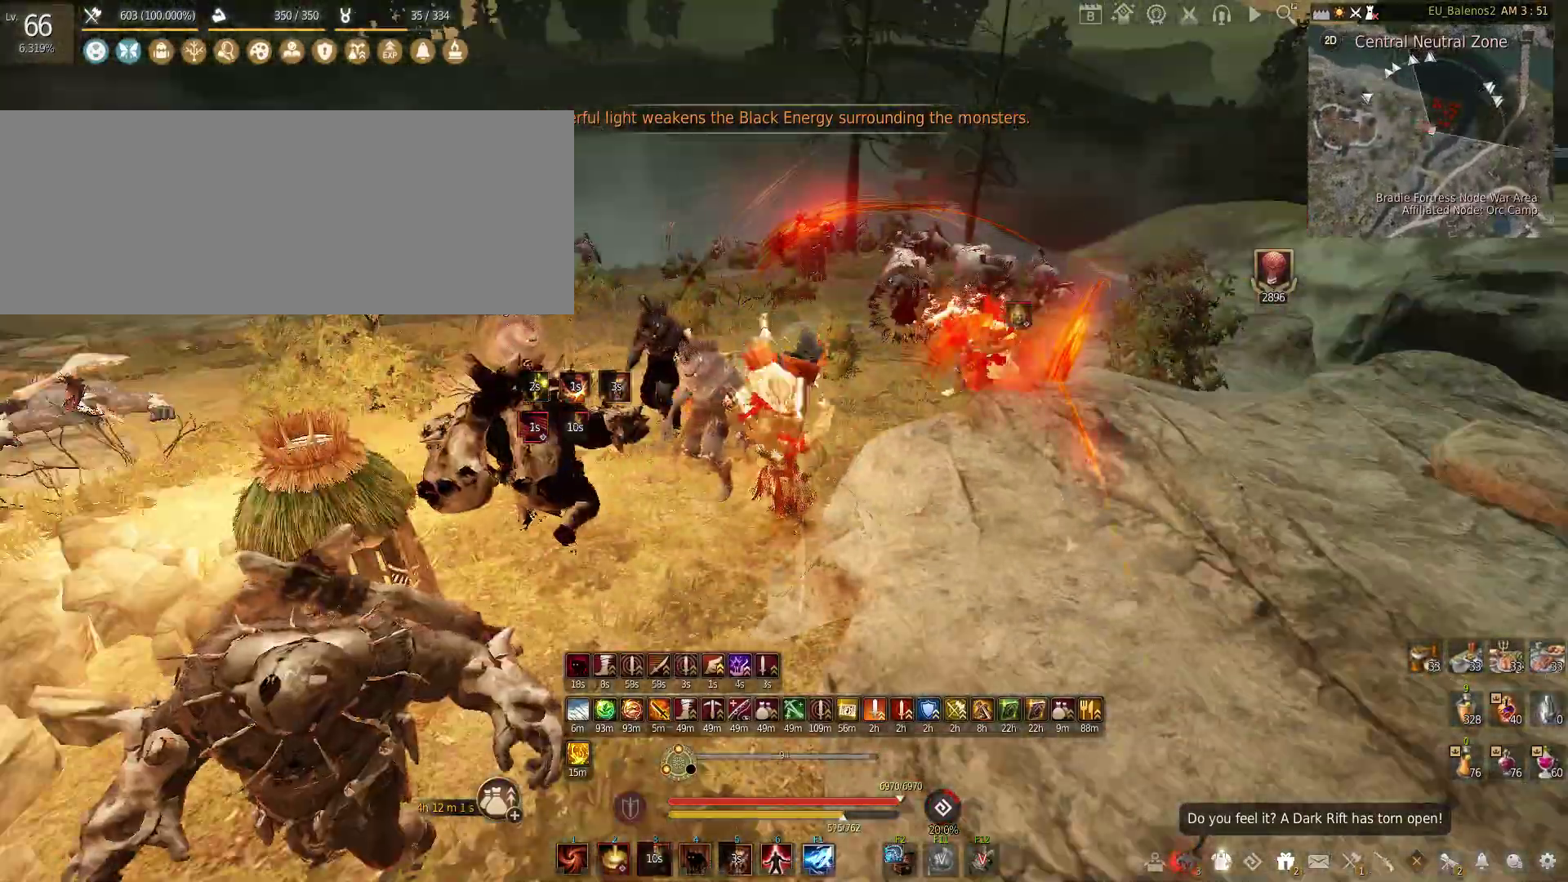
{"keys": ["shift", "w"], "mouse": [], "events": [[333, "w", "down"], [366, "shift", "down"]]}
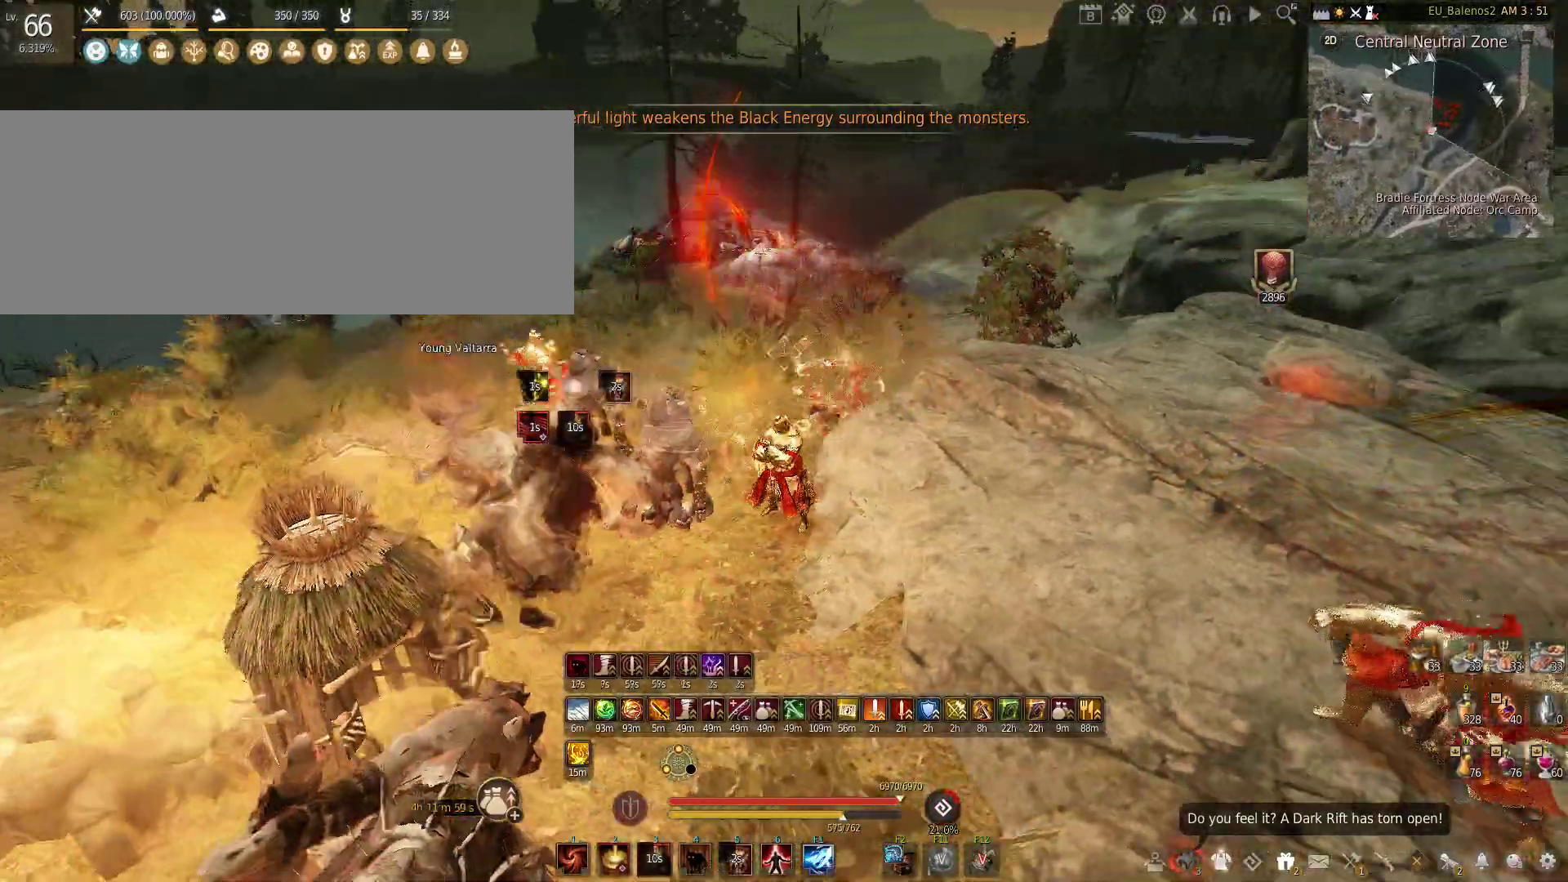
{"keys": ["shift", "w"], "mouse": [], "events": []}
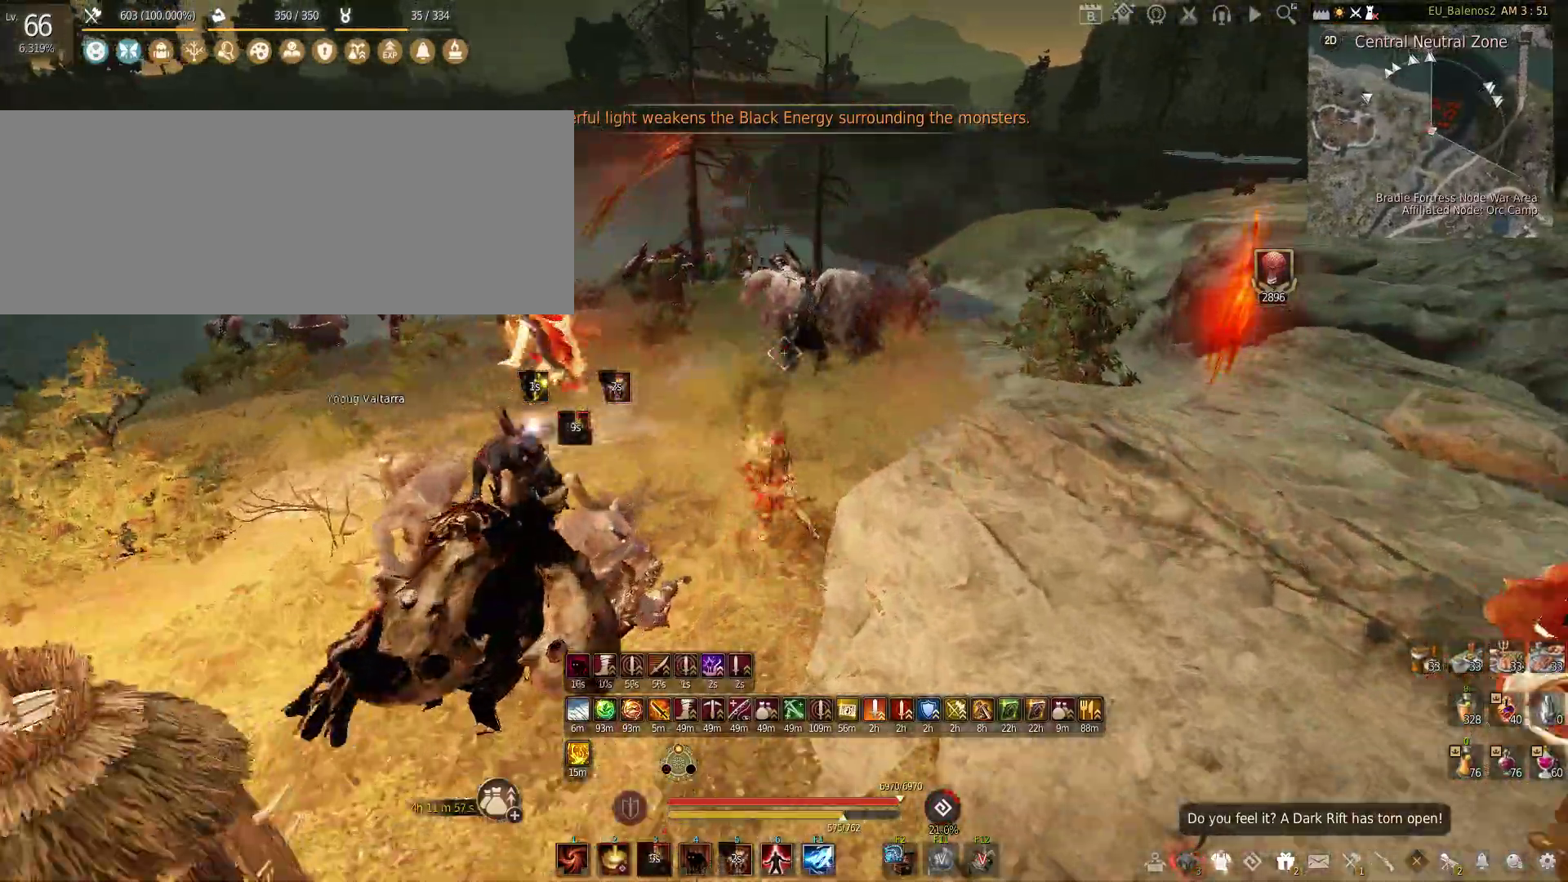
{"keys": ["shift"], "mouse": ["left"], "events": [[216, "w", "up"], [416, "mouse_left", "down"]]}
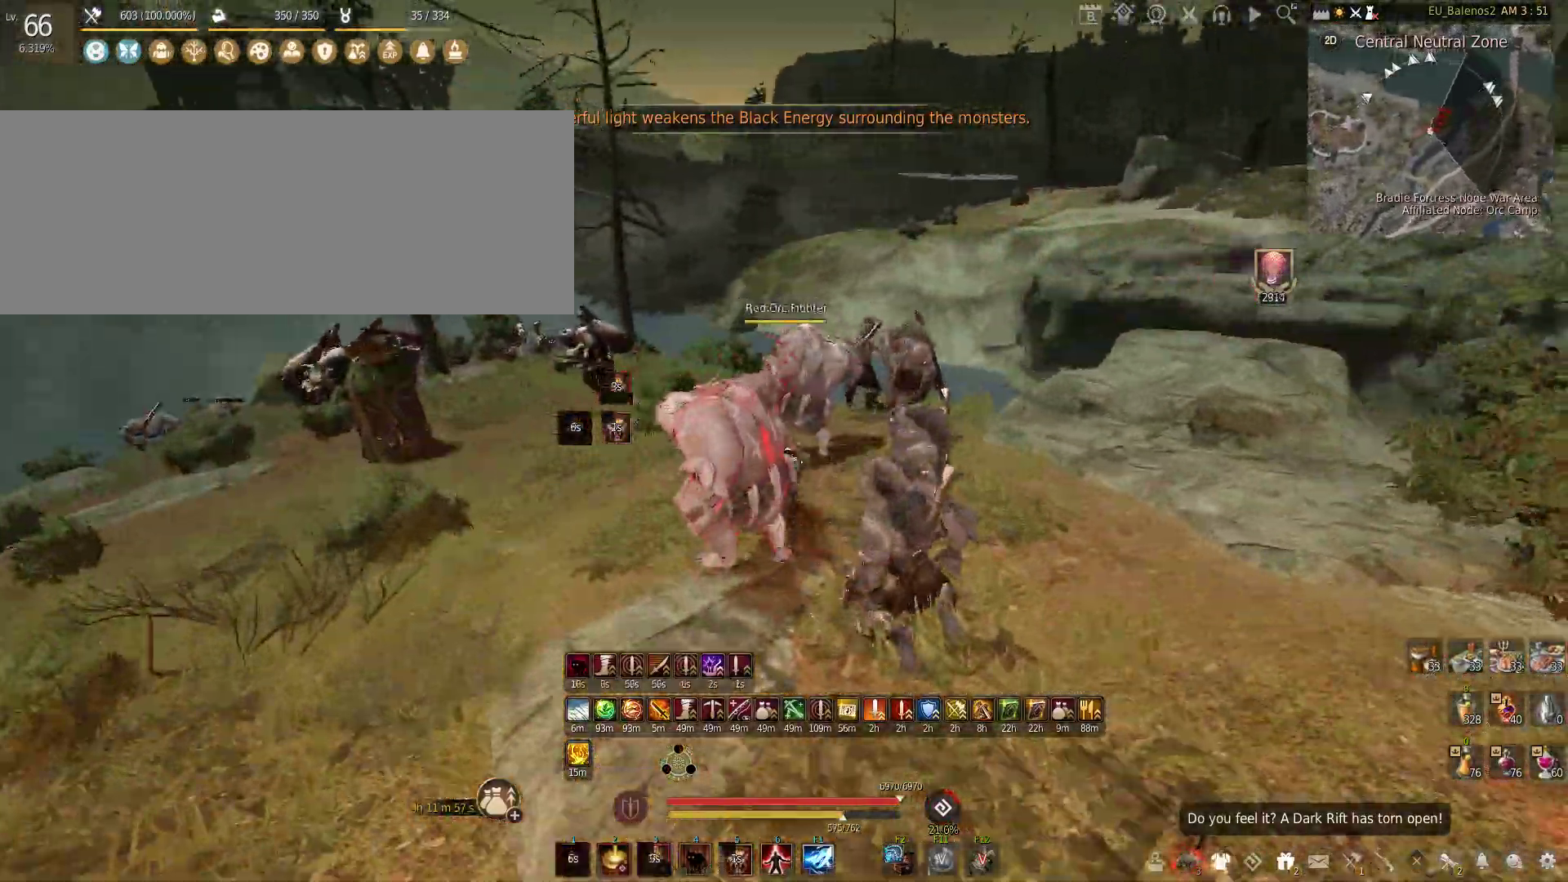
{"keys": ["f", "shift"], "mouse": [], "events": [[200, "shift", "up"], [233, "mouse_left", "up"], [333, "shift", "down"], [350, "f", "down"]]}
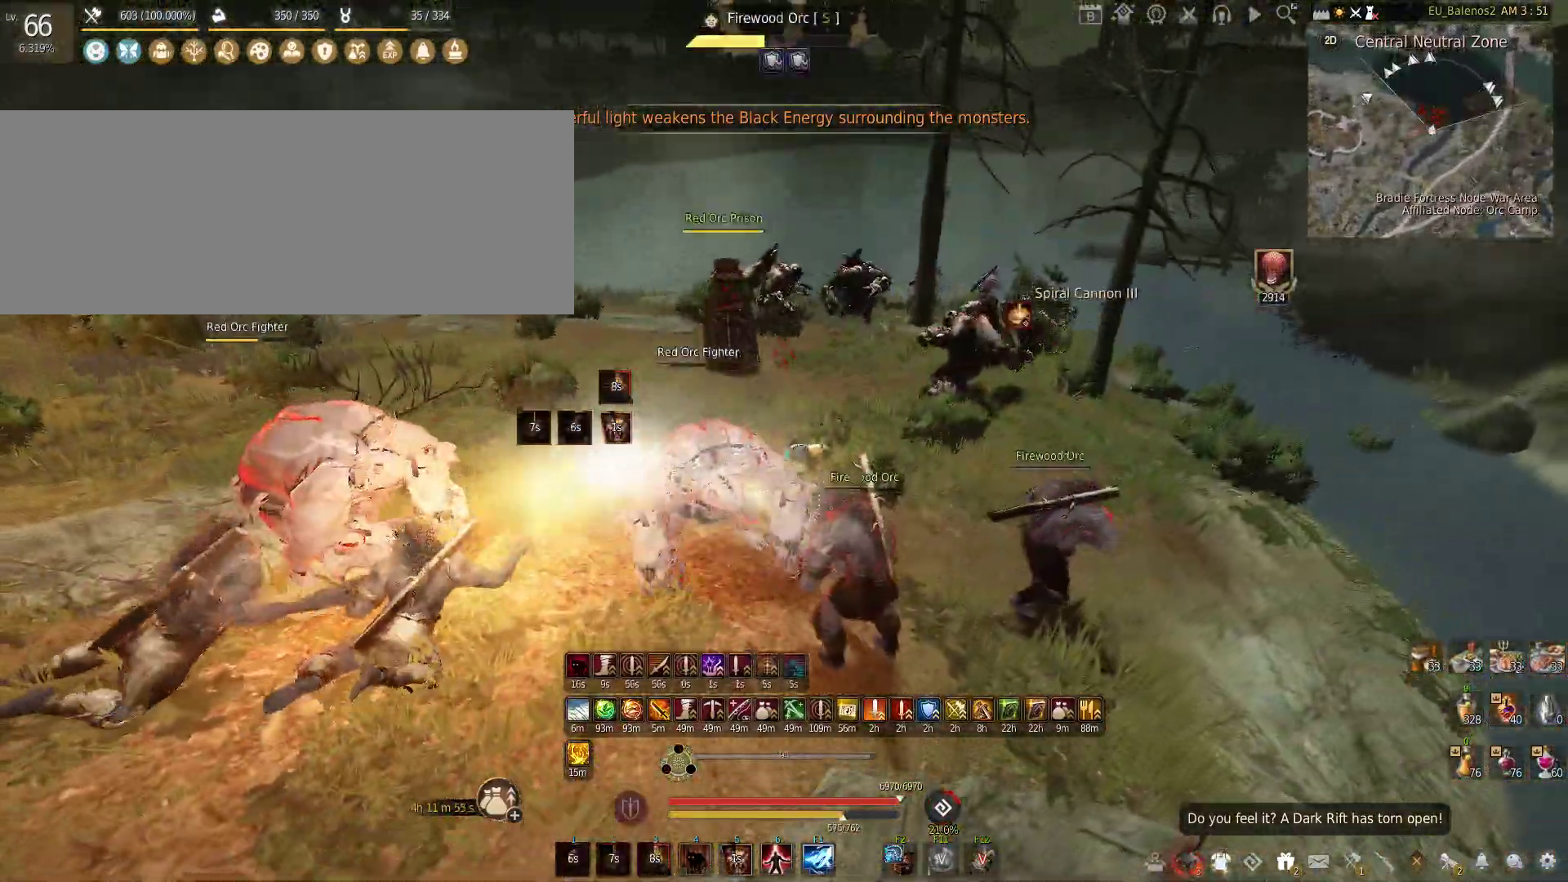
{"keys": ["f"], "mouse": [], "events": [[216, "shift", "up"]]}
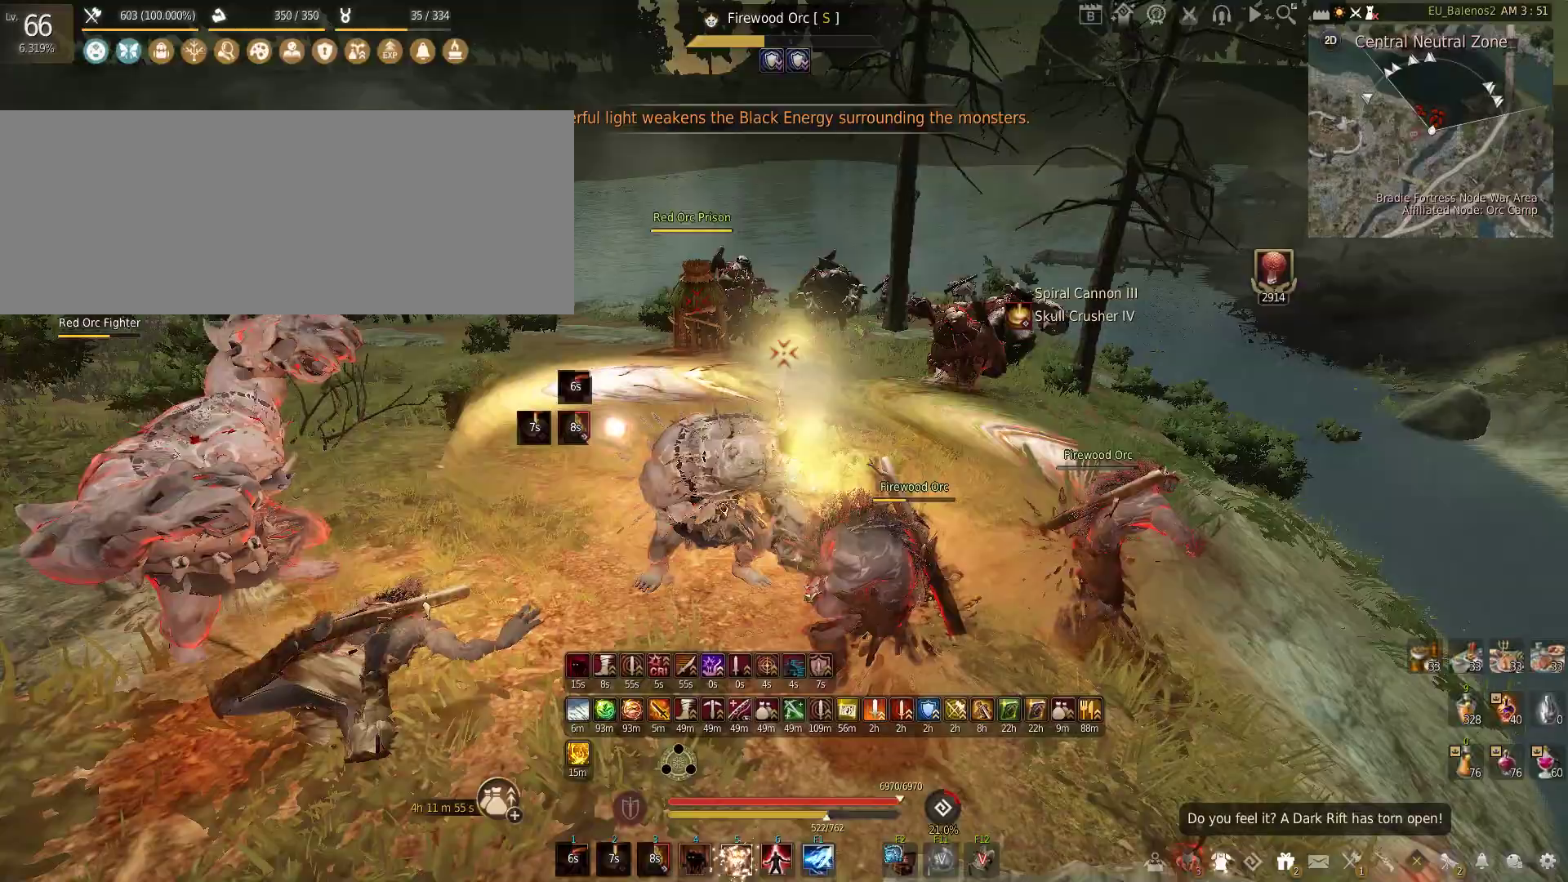
{"keys": ["shift", "w"], "mouse": [], "events": [[183, "f", "up"], [300, "w", "down"], [316, "shift", "down"]]}
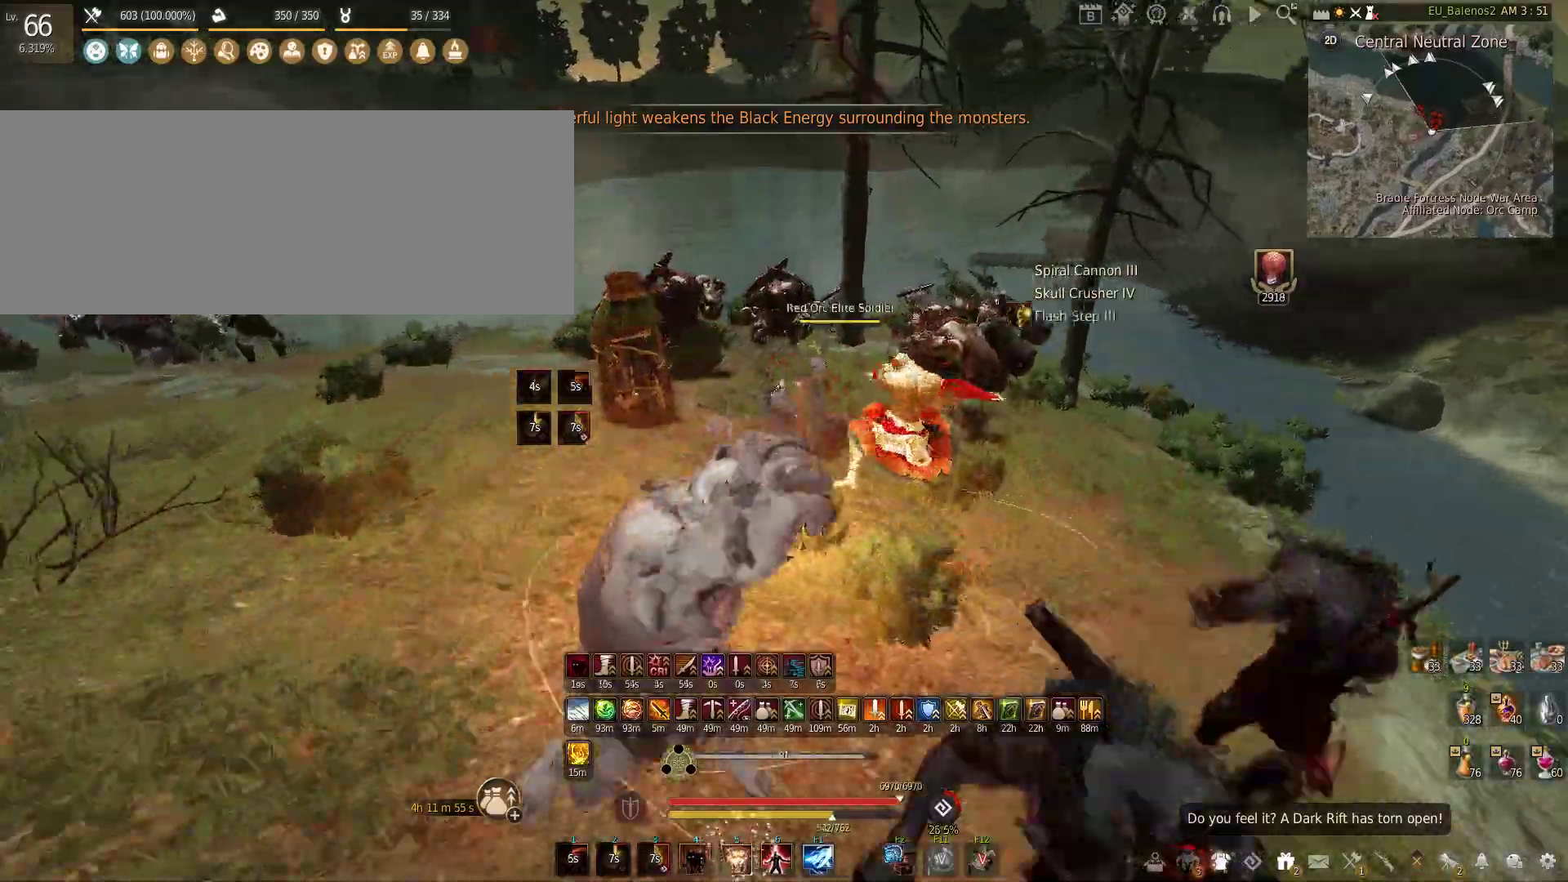
{"keys": ["f", "w"], "mouse": [], "events": [[16, "shift", "up"], [166, "f", "down"]]}
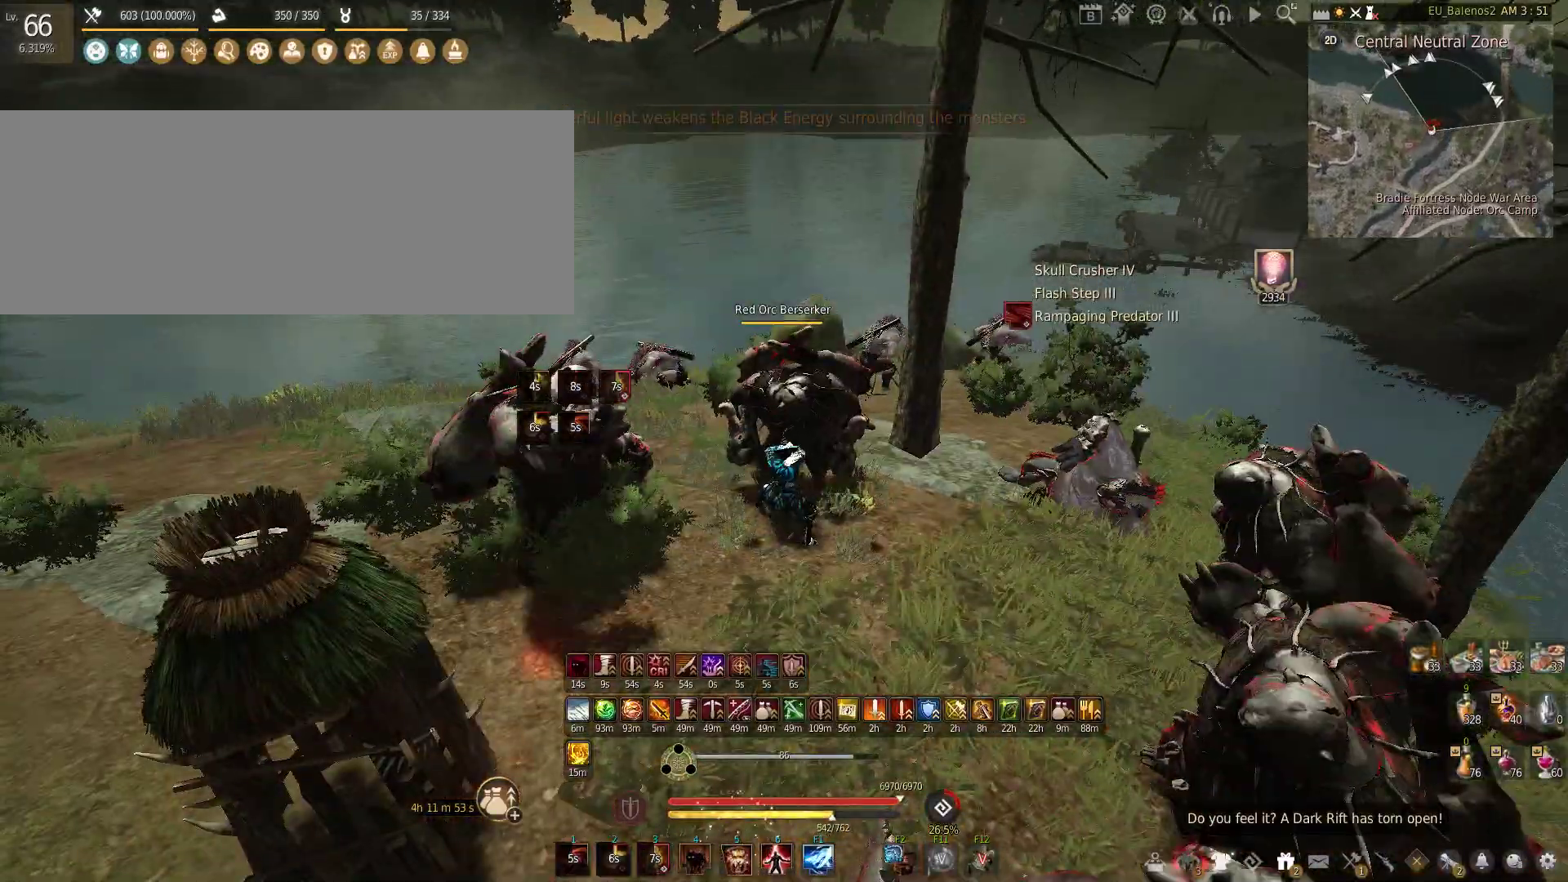
{"keys": [], "mouse": ["left"], "events": [[16, "f", "up"], [33, "w", "up"], [116, "mouse_left", "down"]]}